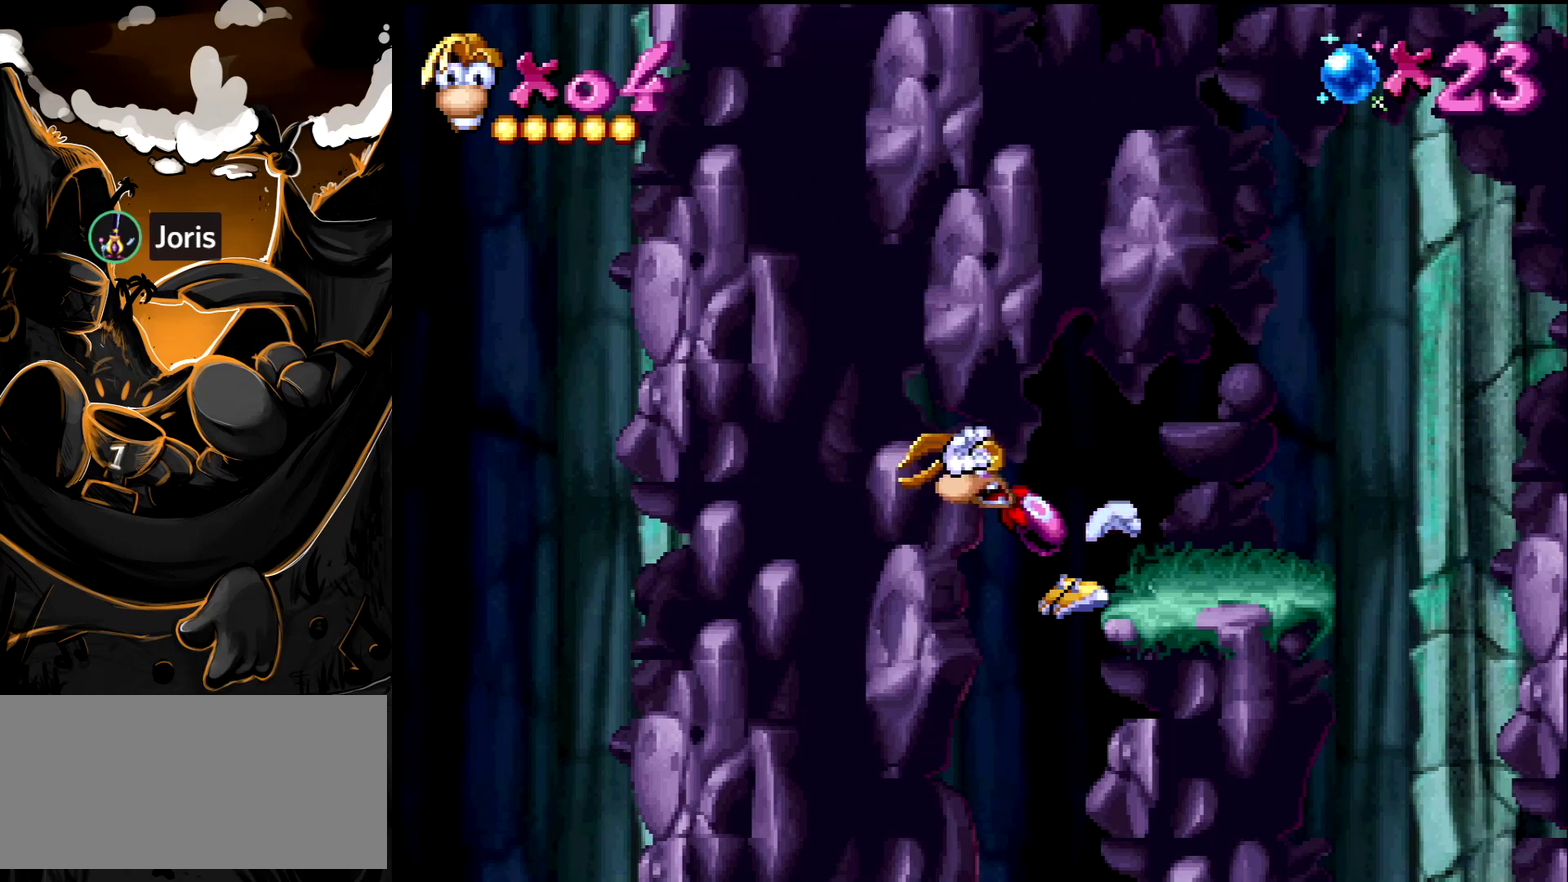
Gameplay with a controller (PlayStation layout); each line is a JSON object with the inputs held at the frame after it. "events" lists button and stick changes between this image and that frame as [ms after this image, input, new state], when the widget could be followed in between. Not read: L3 R3.
{"buttons": ["SQUARE"], "events": [[83, "SQUARE", "down"]]}
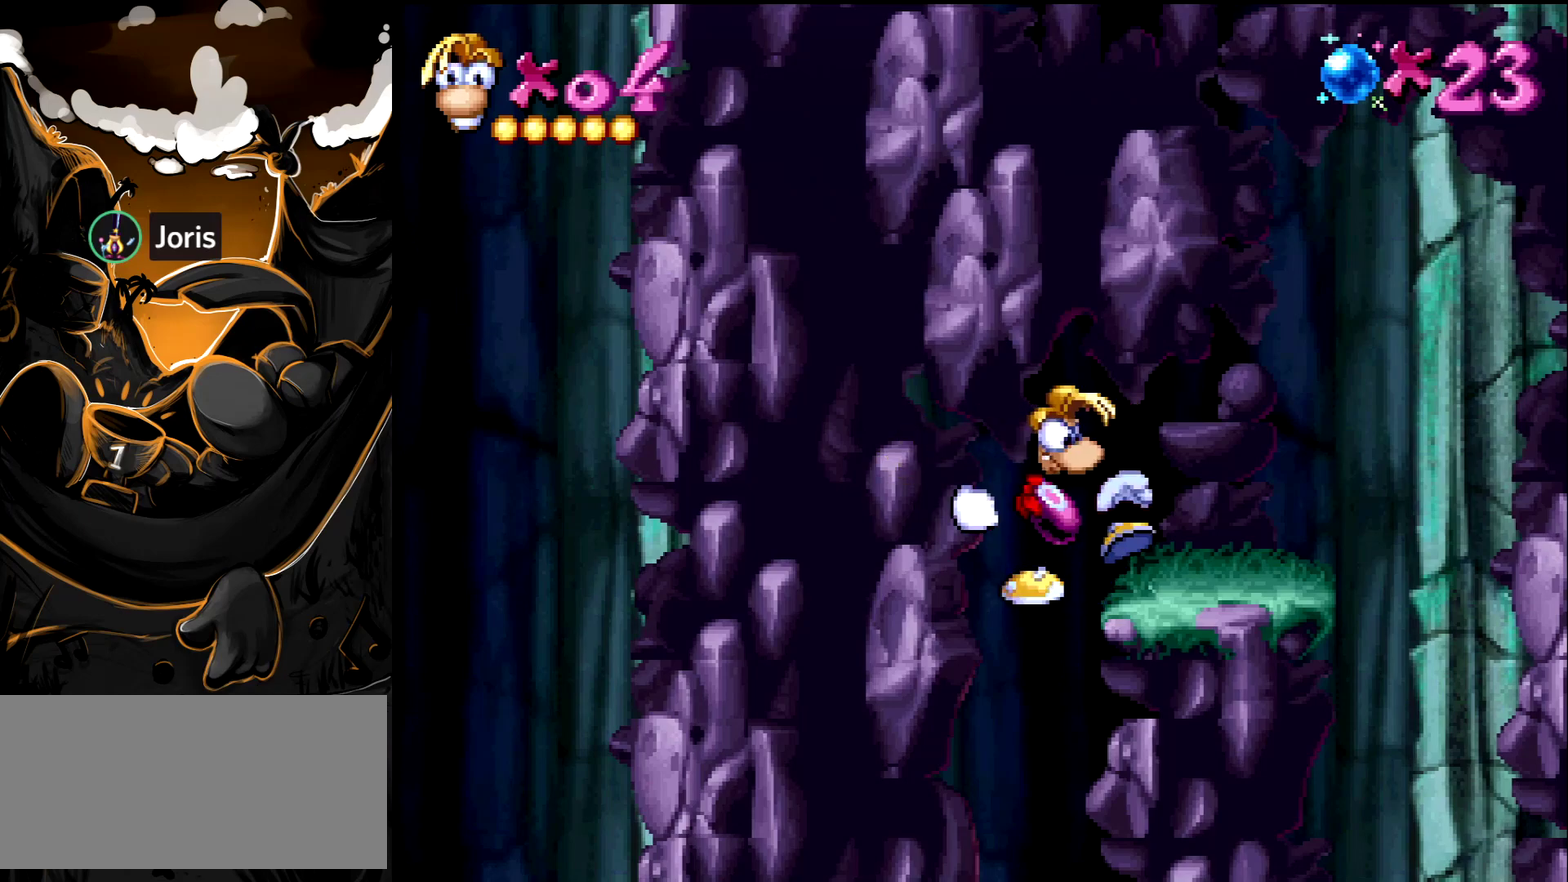
{"buttons": ["SQUARE"], "events": []}
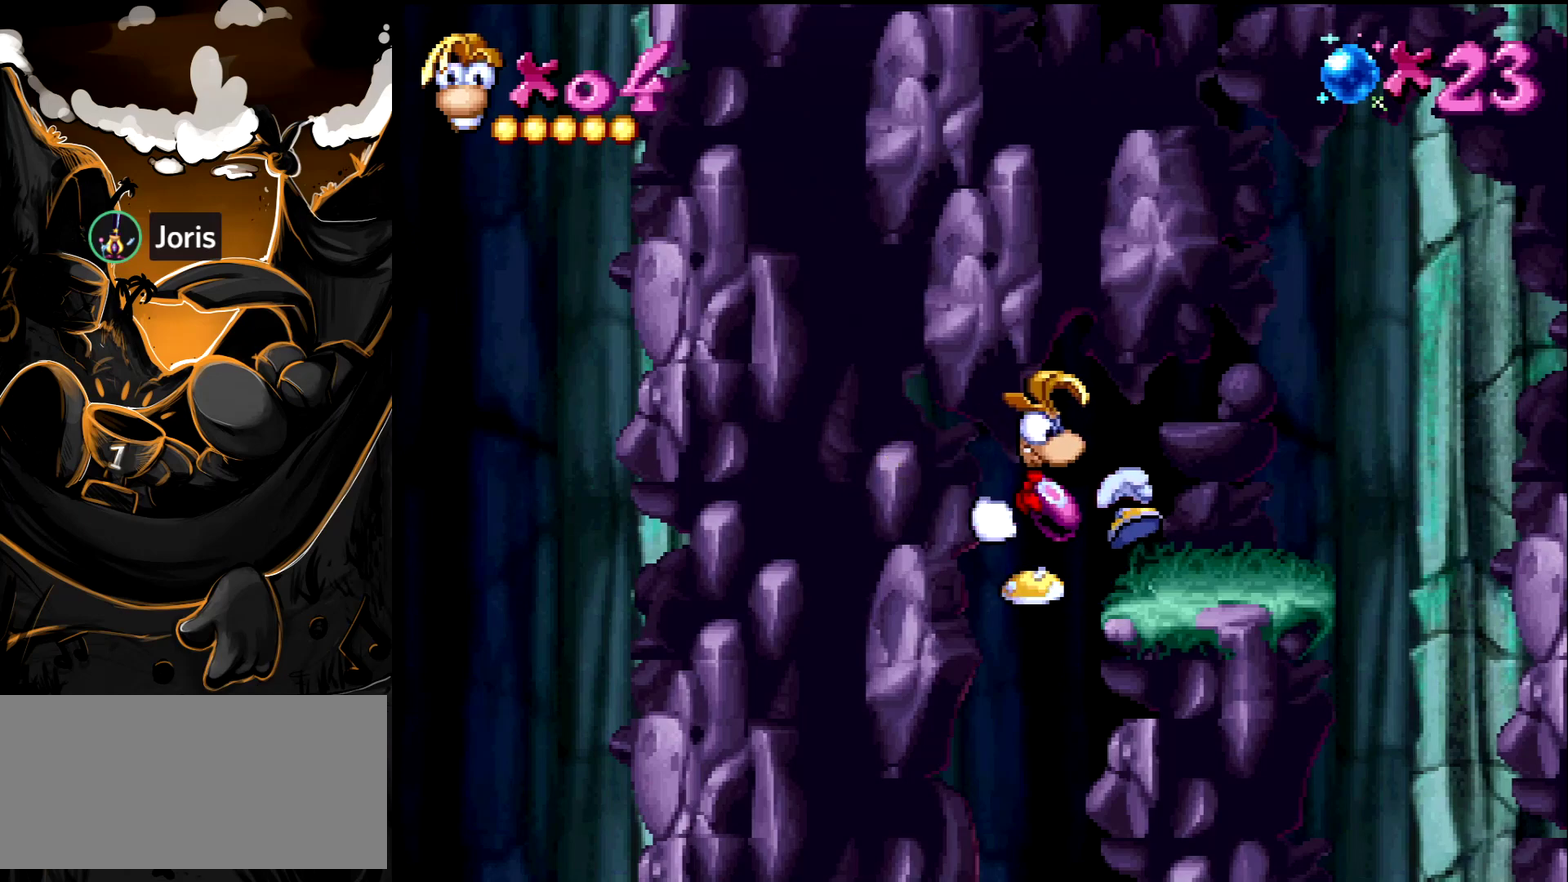
{"buttons": ["SQUARE"], "events": []}
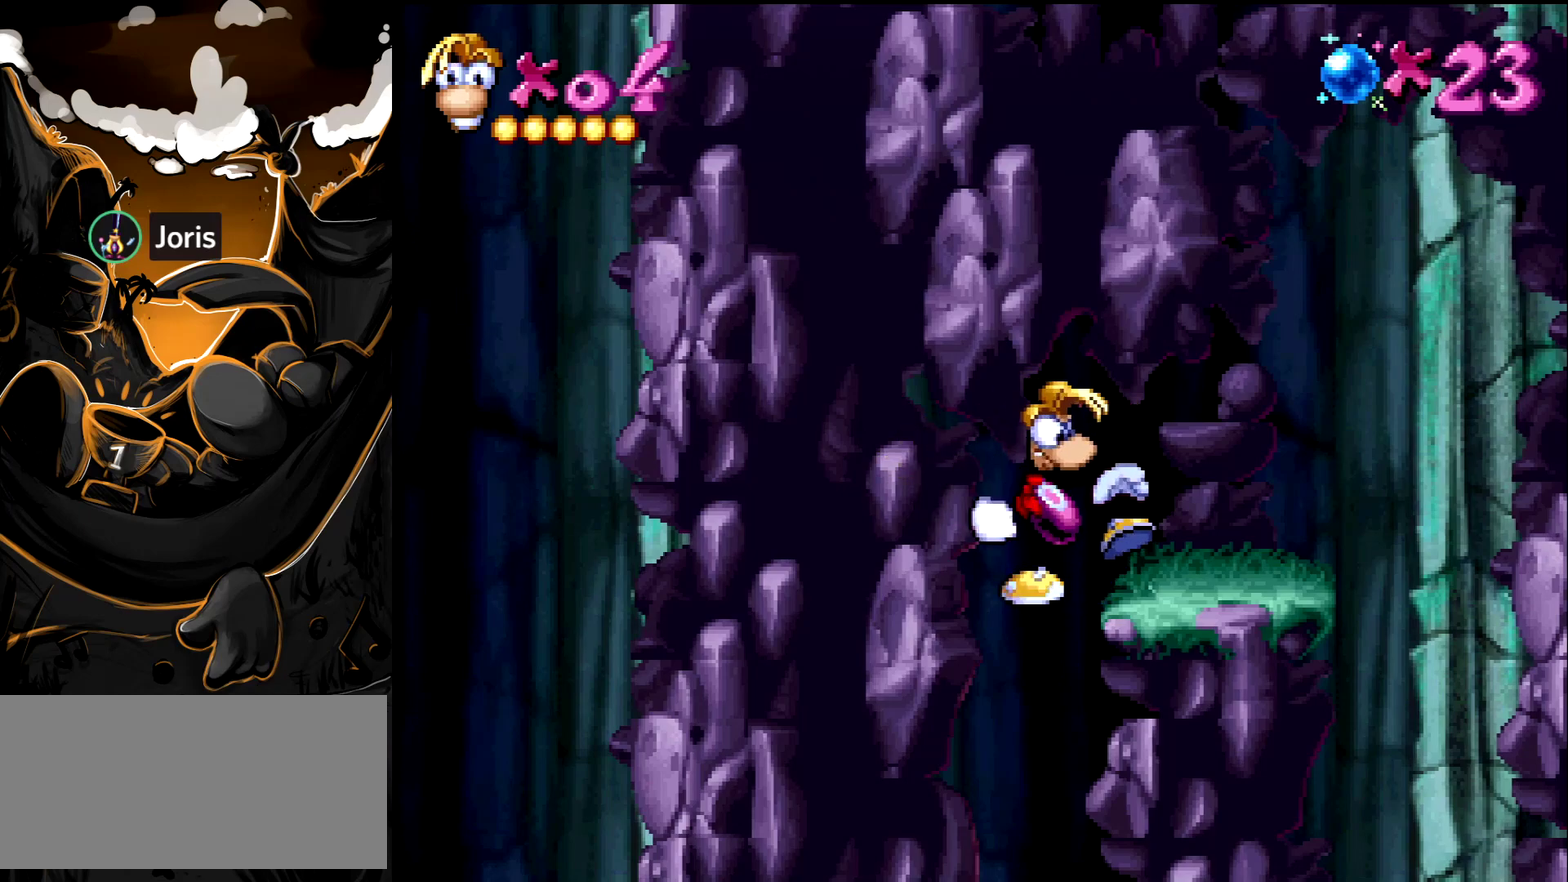
{"buttons": ["SQUARE"], "events": []}
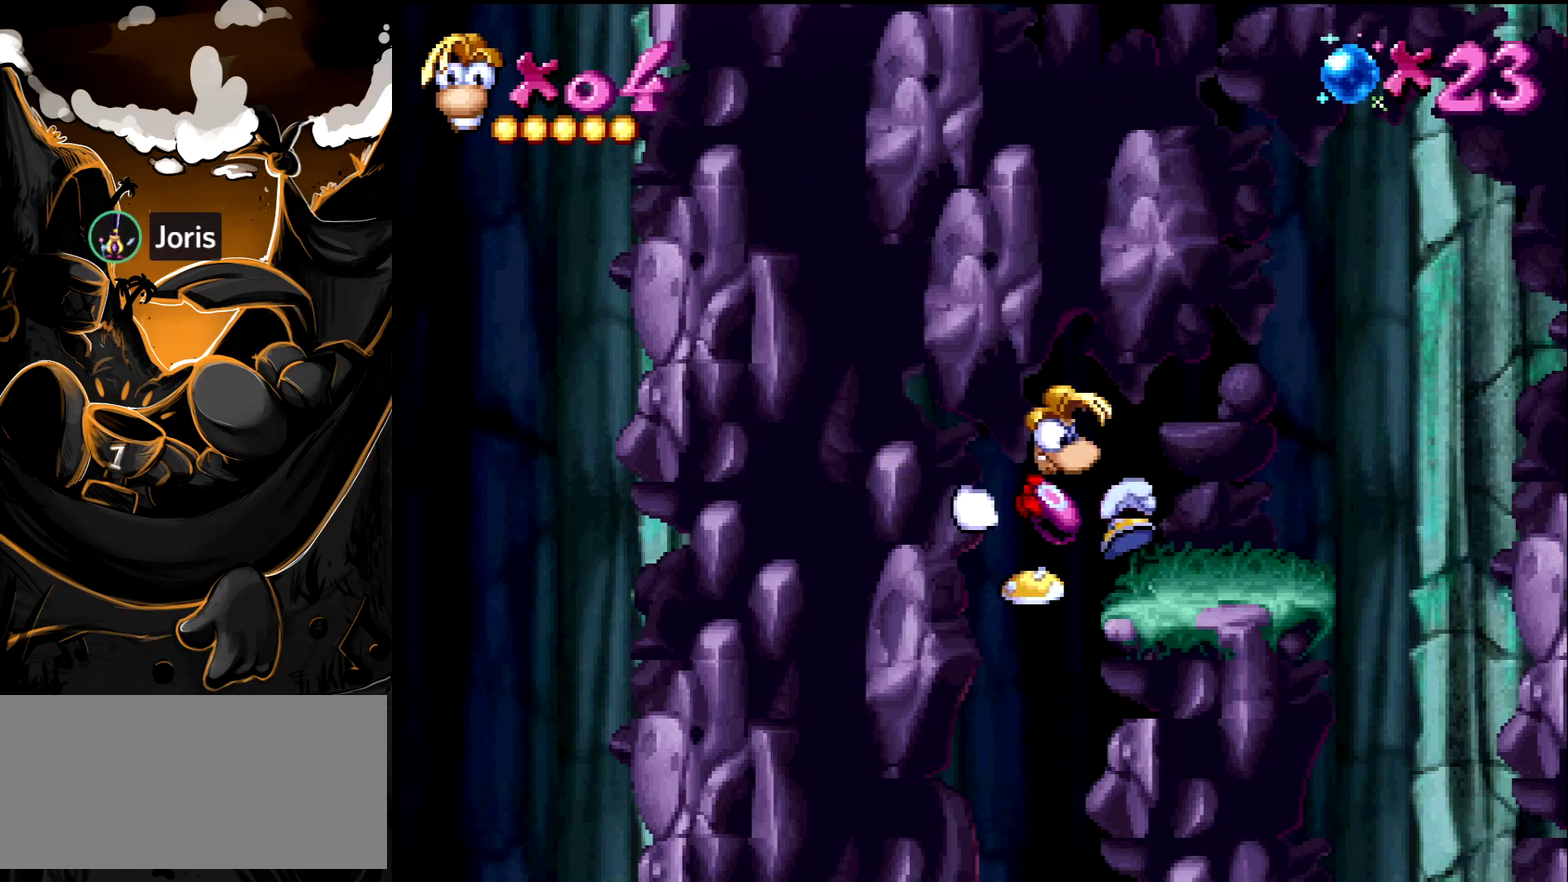
{"buttons": ["SQUARE"], "events": []}
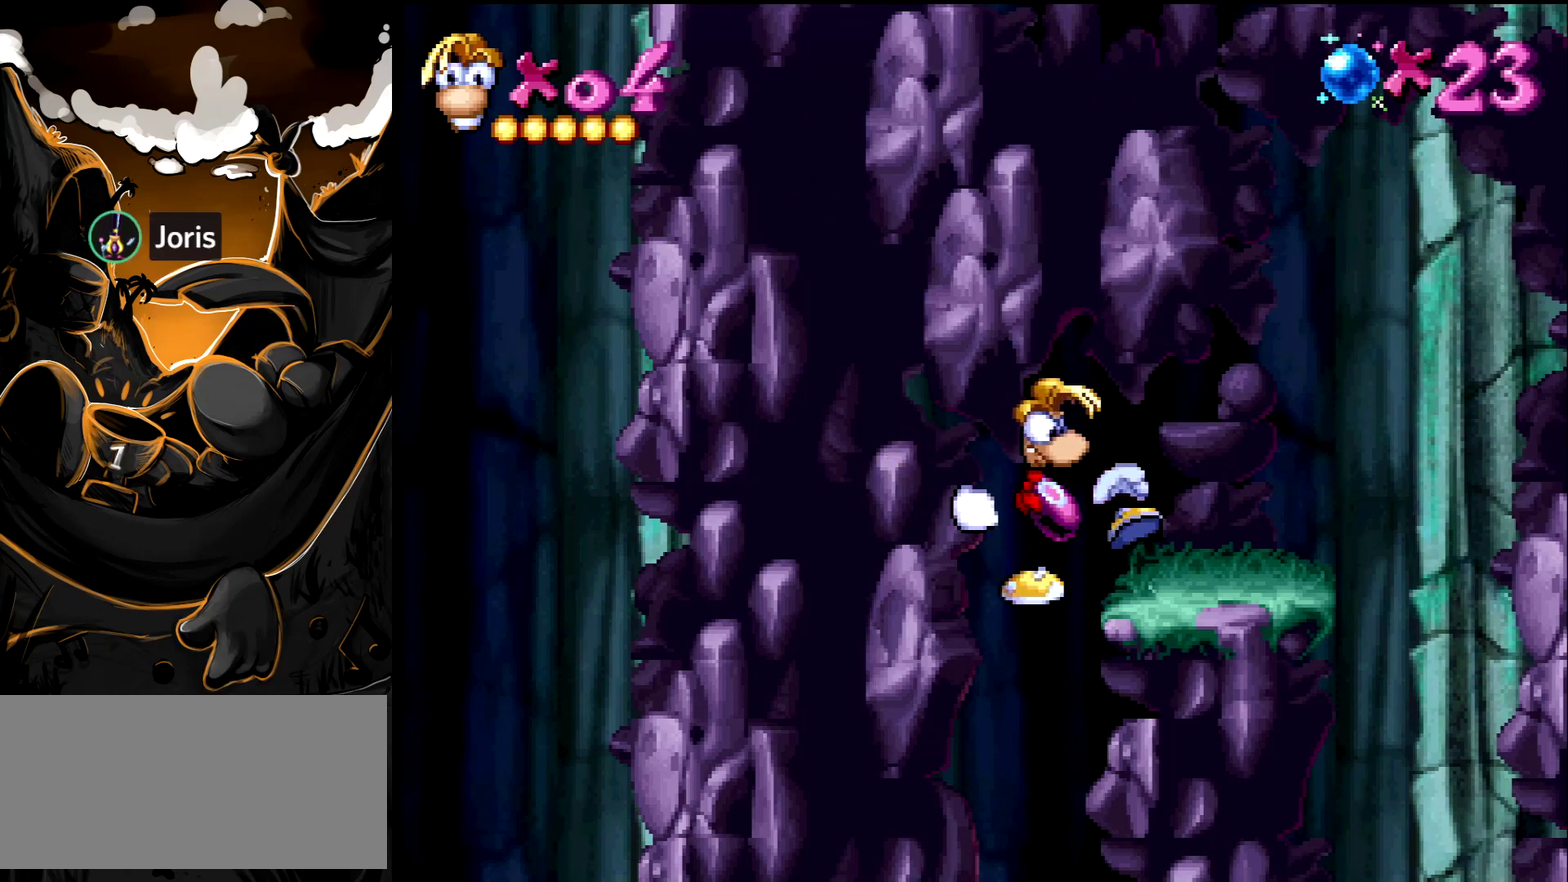
{"buttons": ["SQUARE"], "events": []}
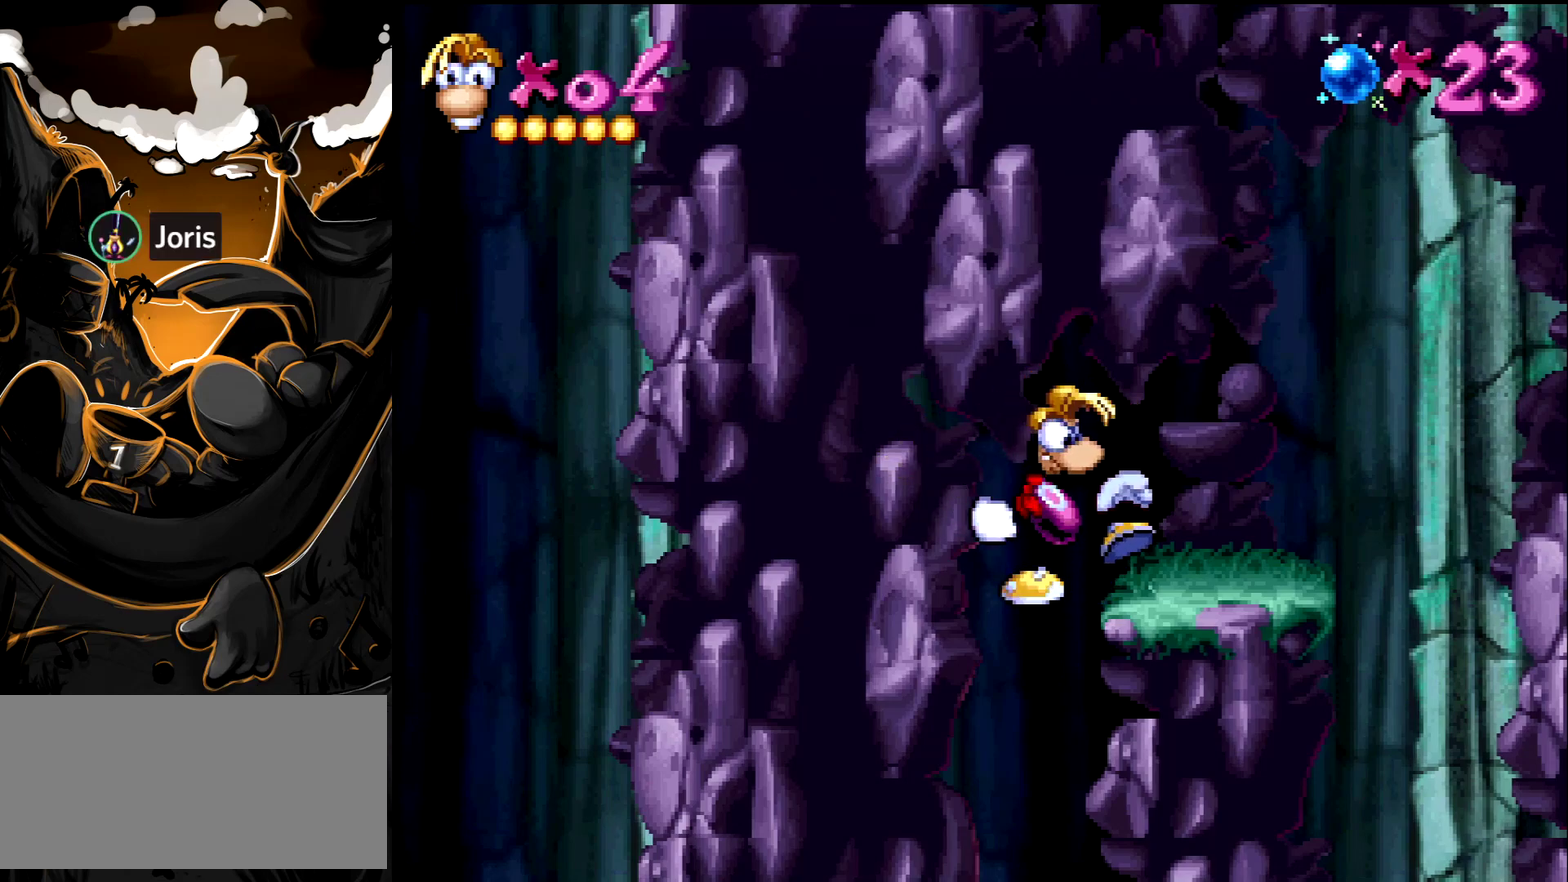
{"buttons": ["SQUARE"], "events": []}
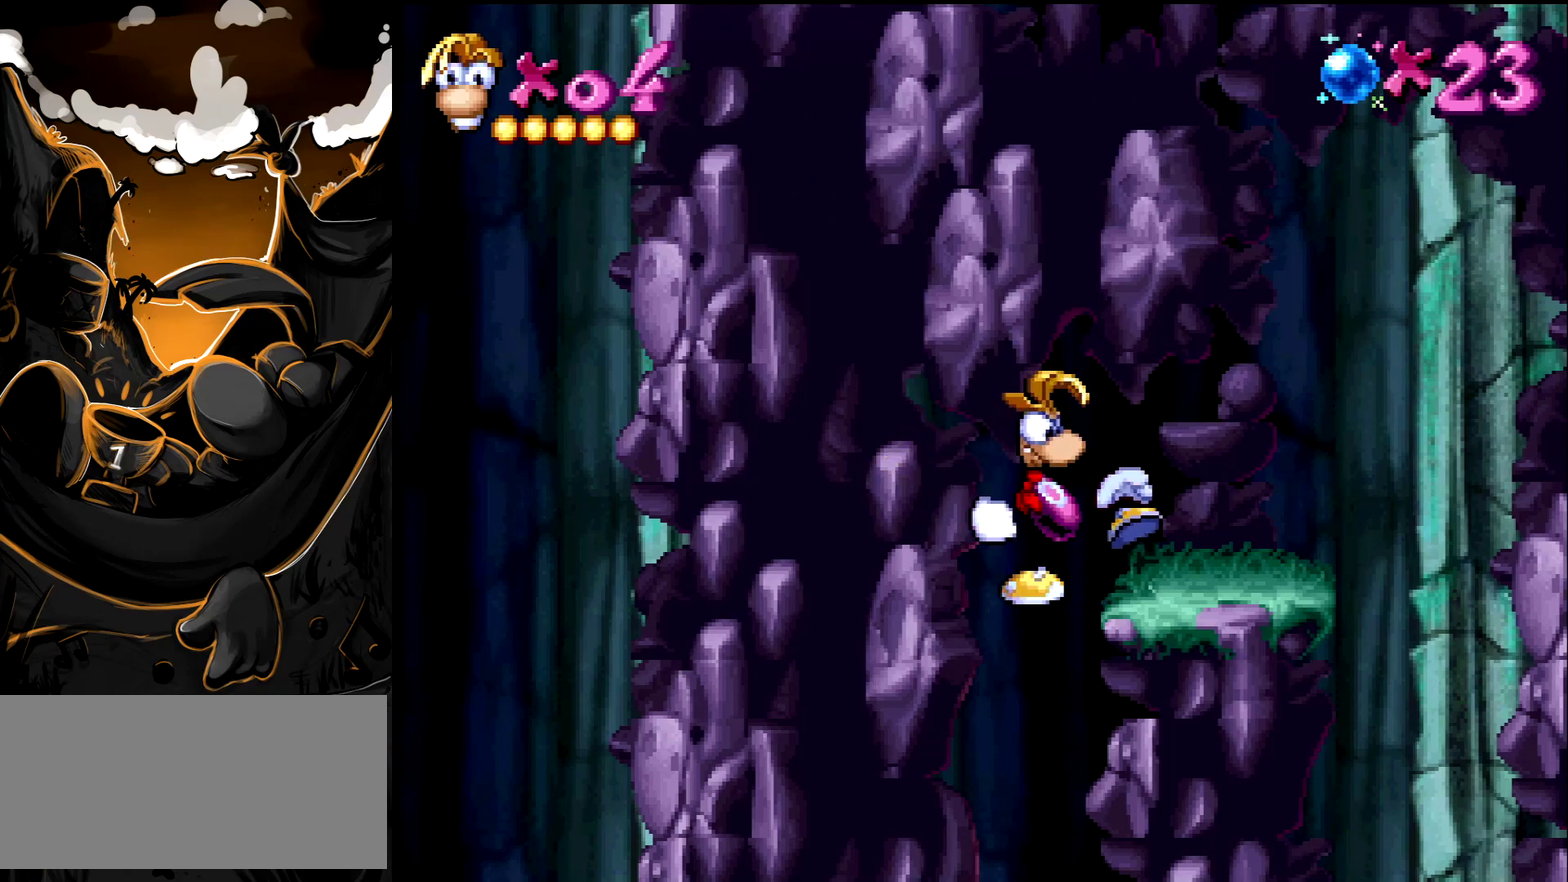
{"buttons": ["SQUARE"], "events": []}
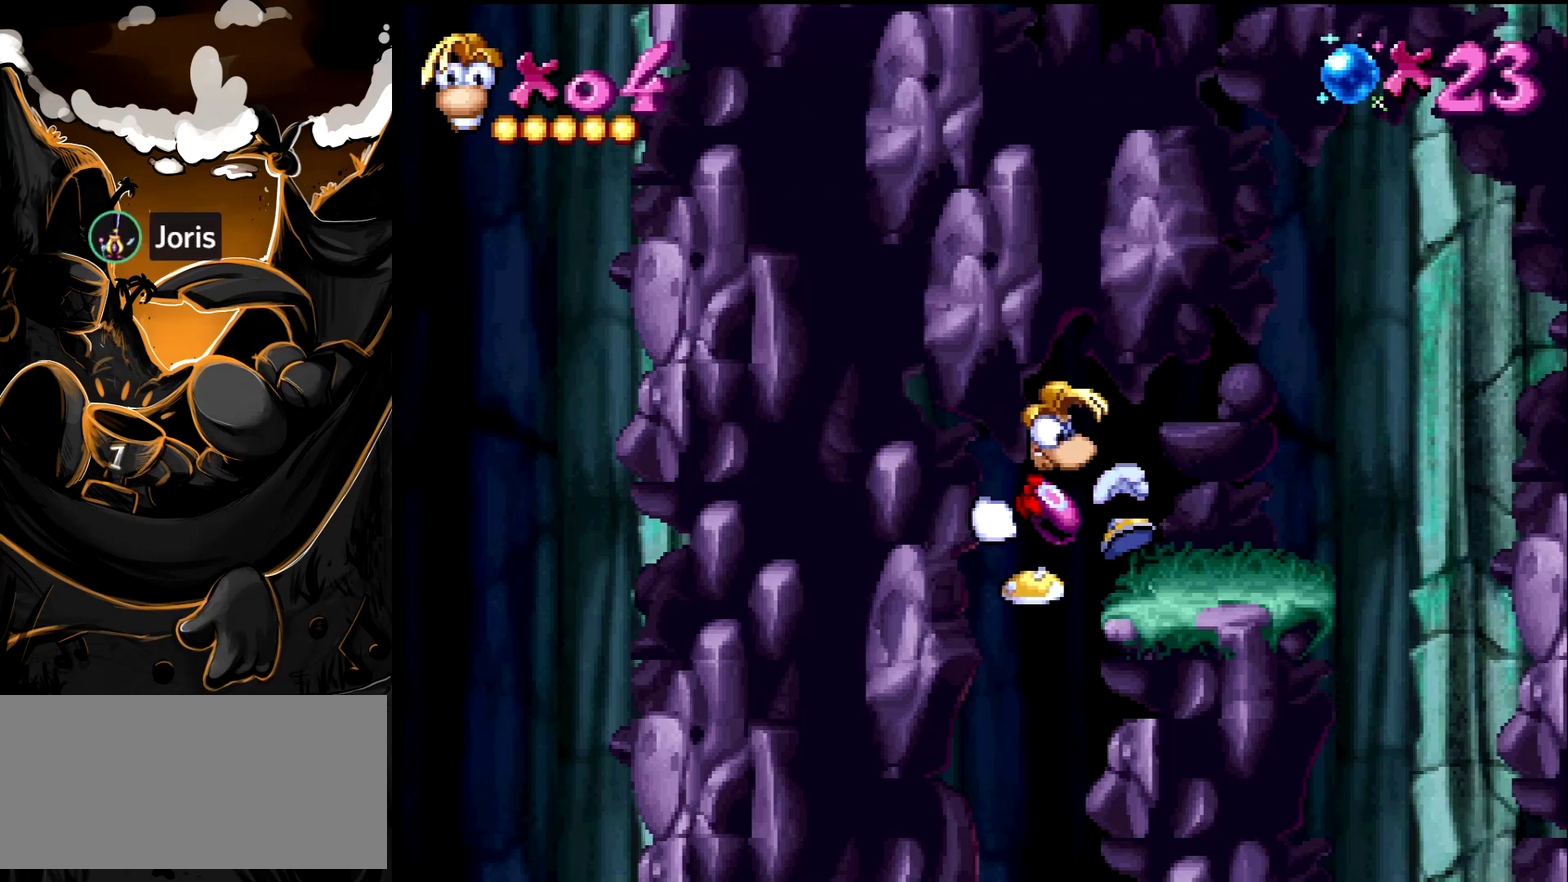
{"buttons": ["SQUARE"], "events": []}
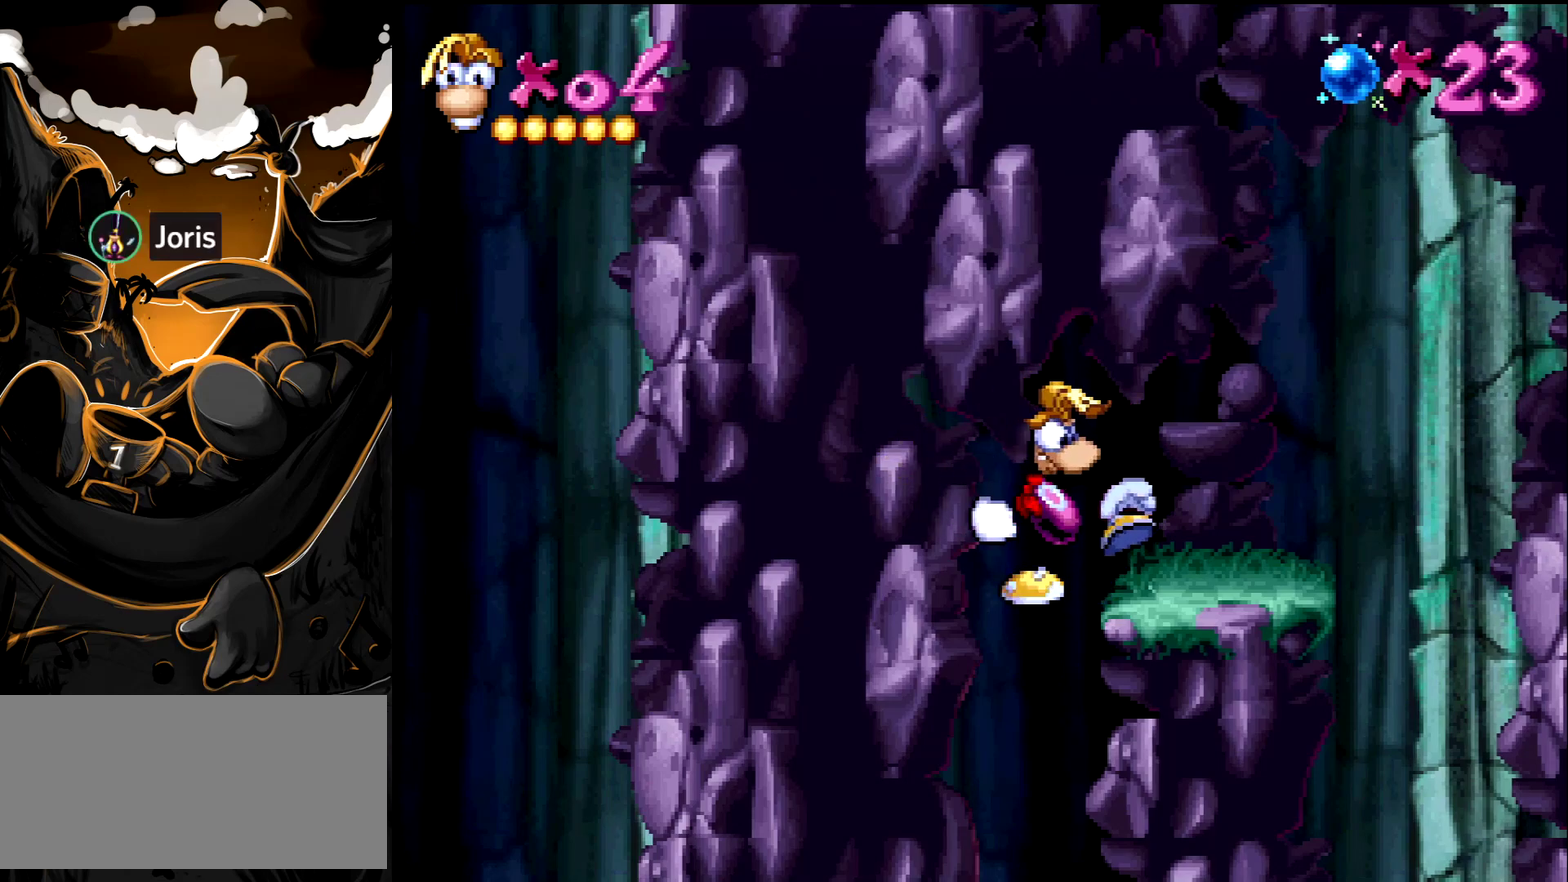
{"buttons": ["SQUARE"], "events": []}
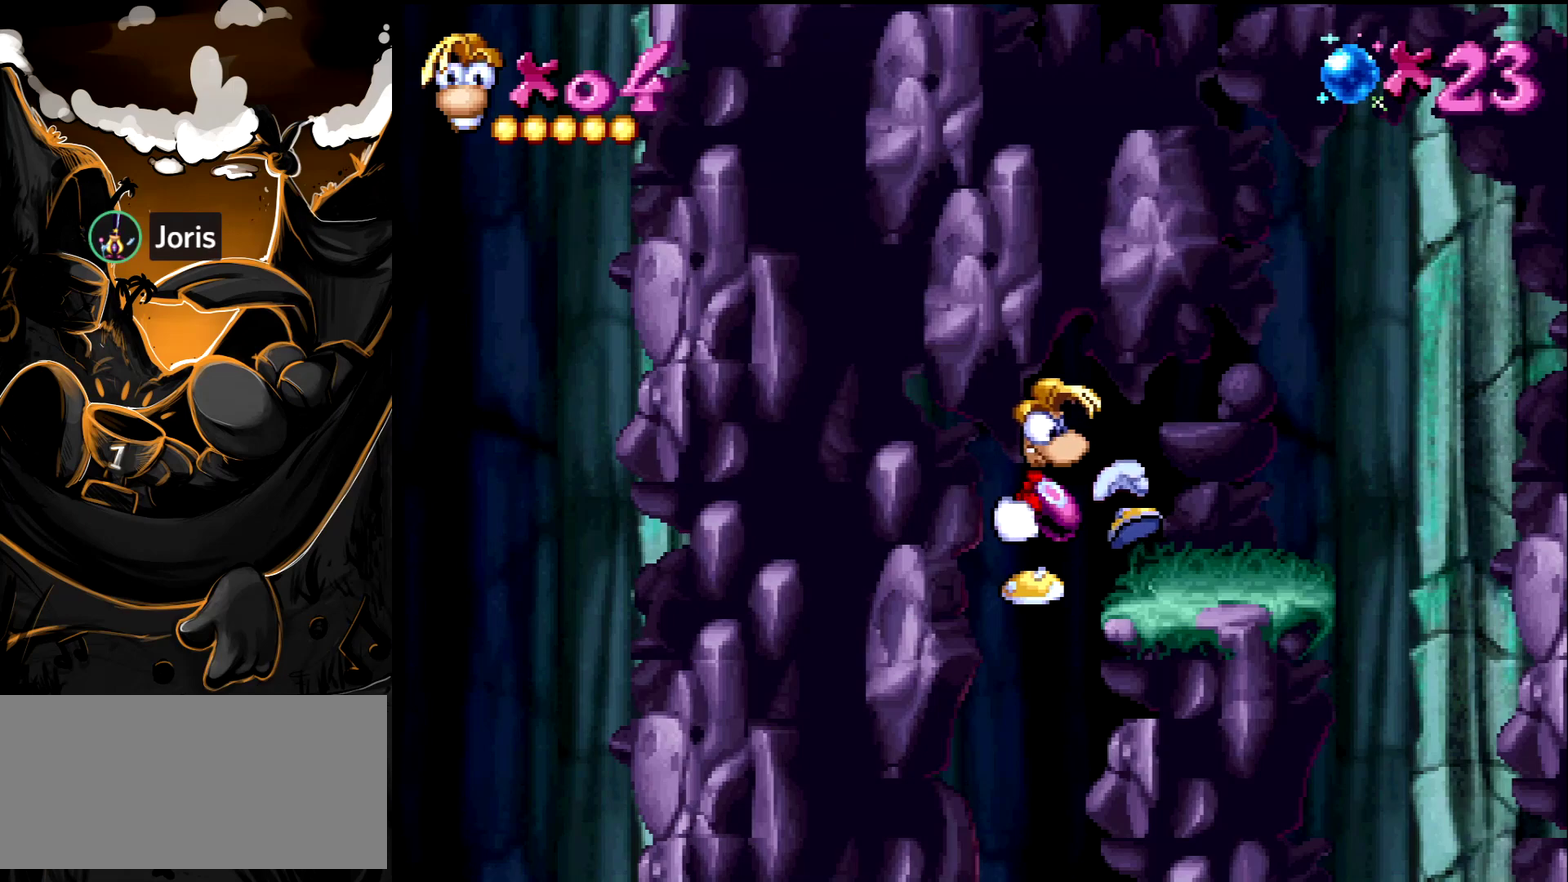
{"buttons": ["SQUARE"], "events": []}
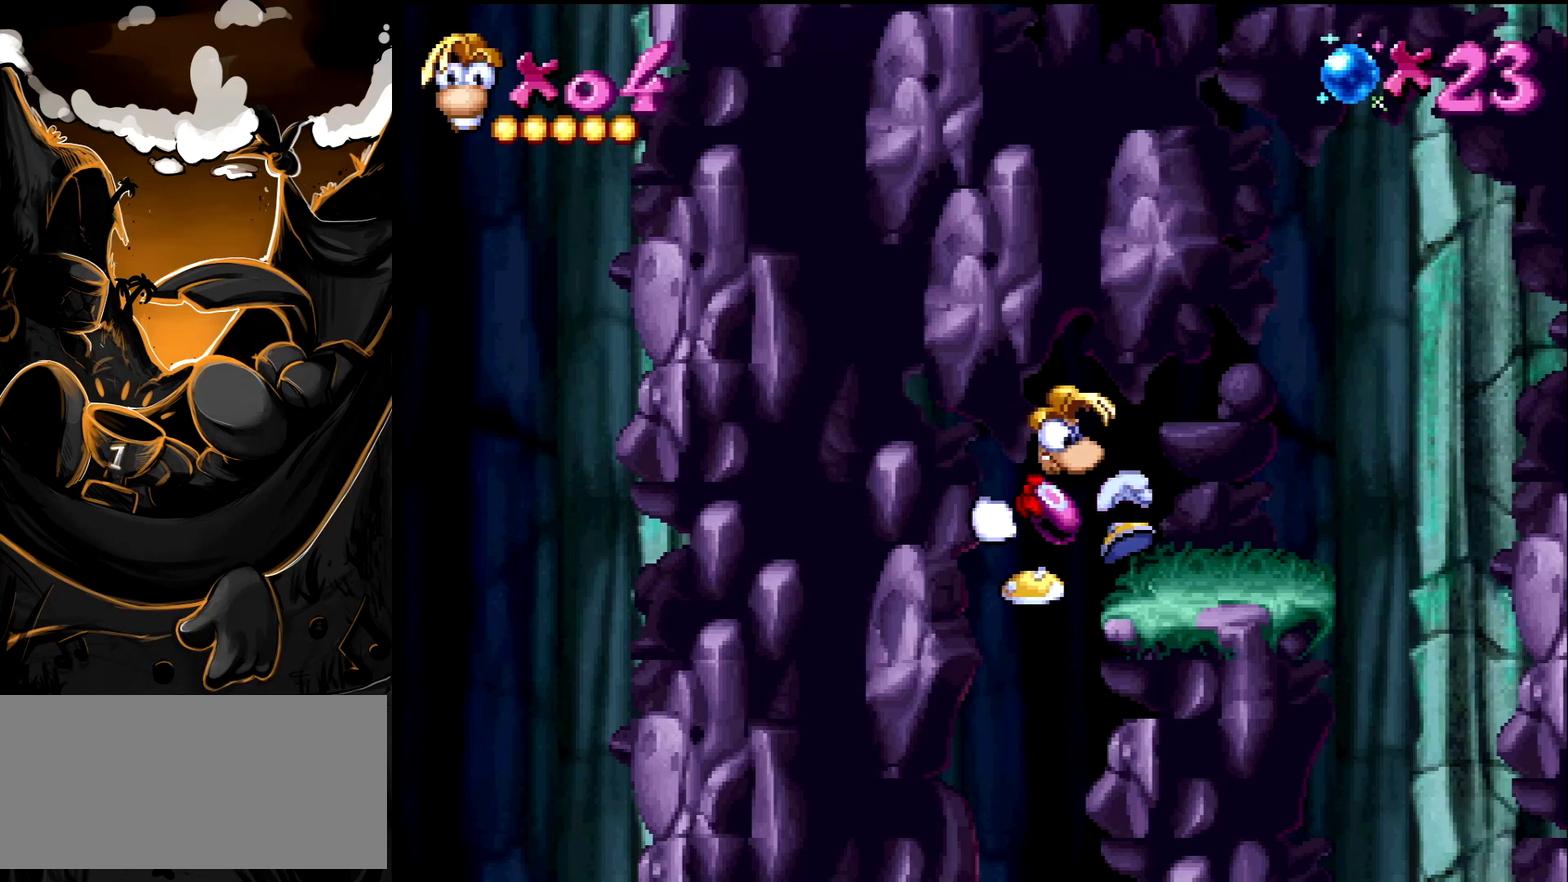
{"buttons": ["SQUARE", "DPAD_LEFT"], "events": [[350, "DPAD_LEFT", "down"]]}
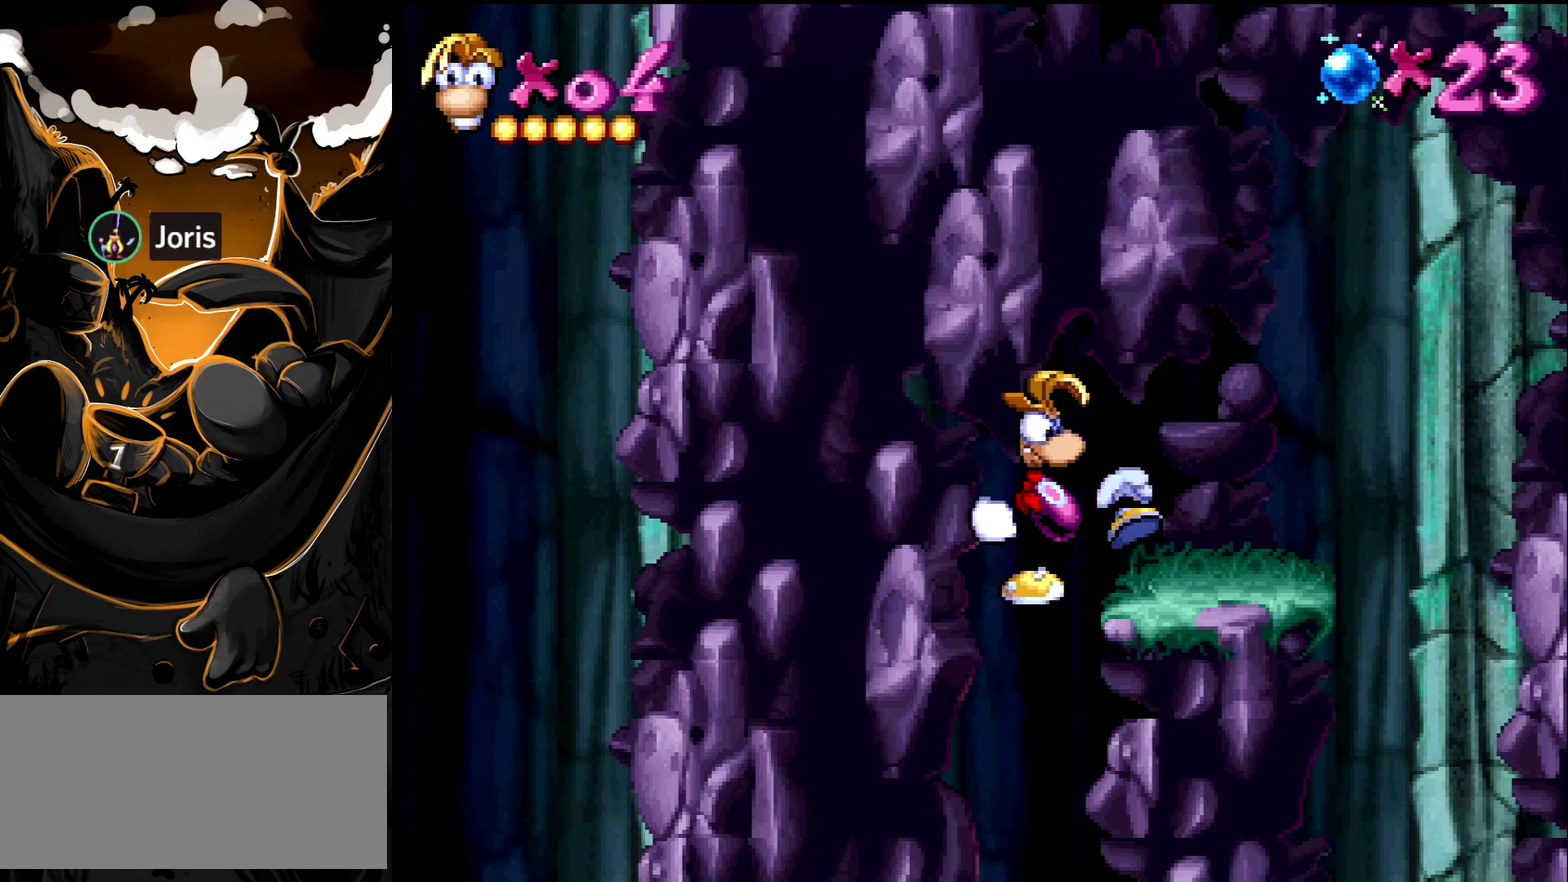
{"buttons": ["SQUARE", "DPAD_LEFT"], "events": []}
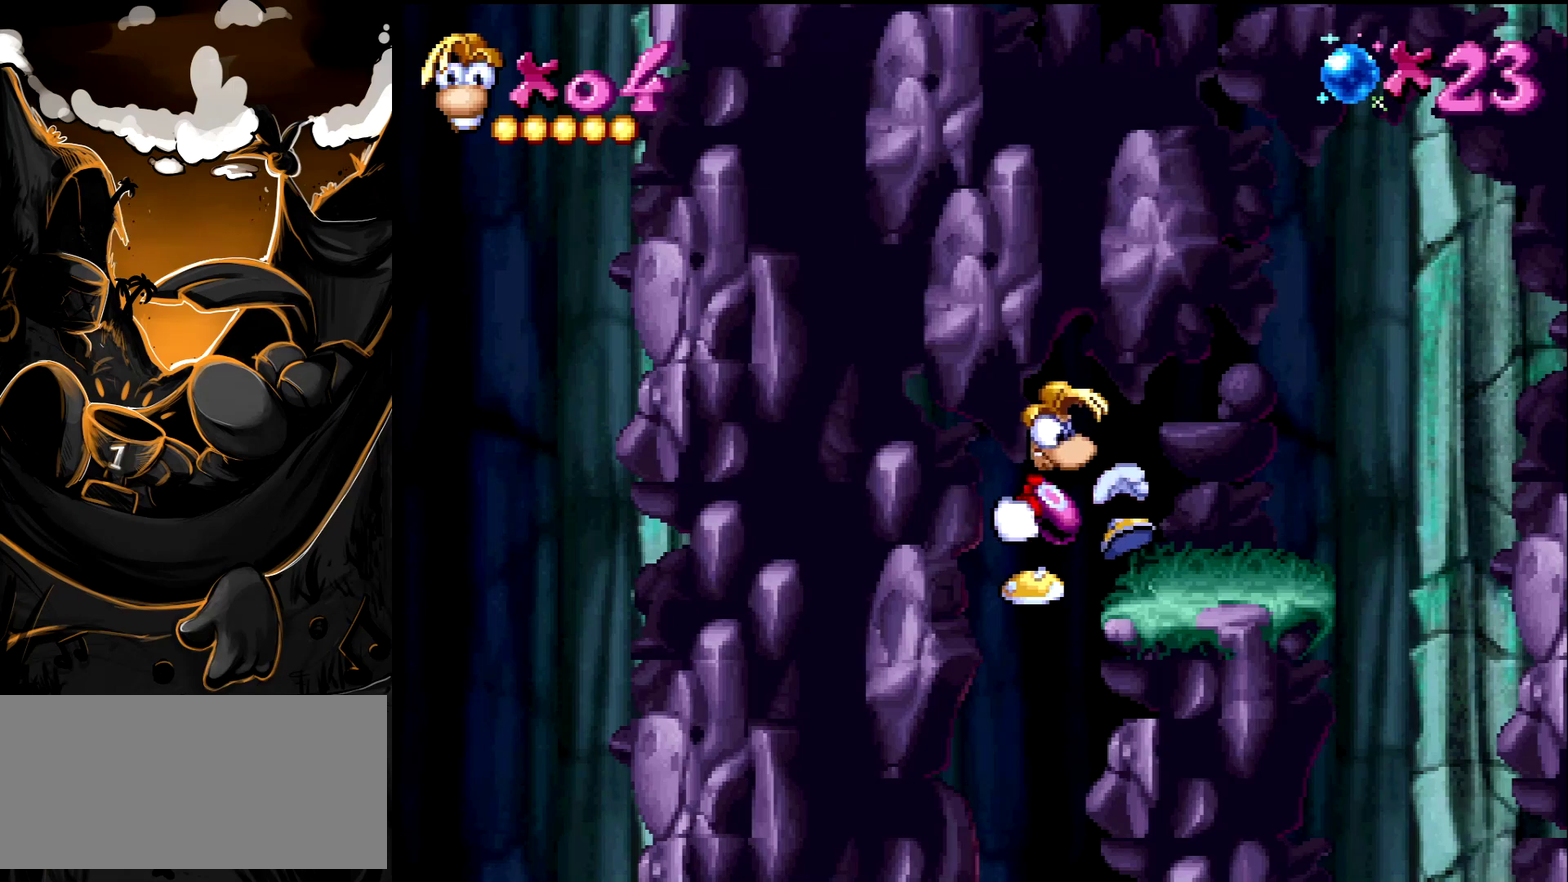
{"buttons": ["SQUARE", "DPAD_LEFT"], "events": []}
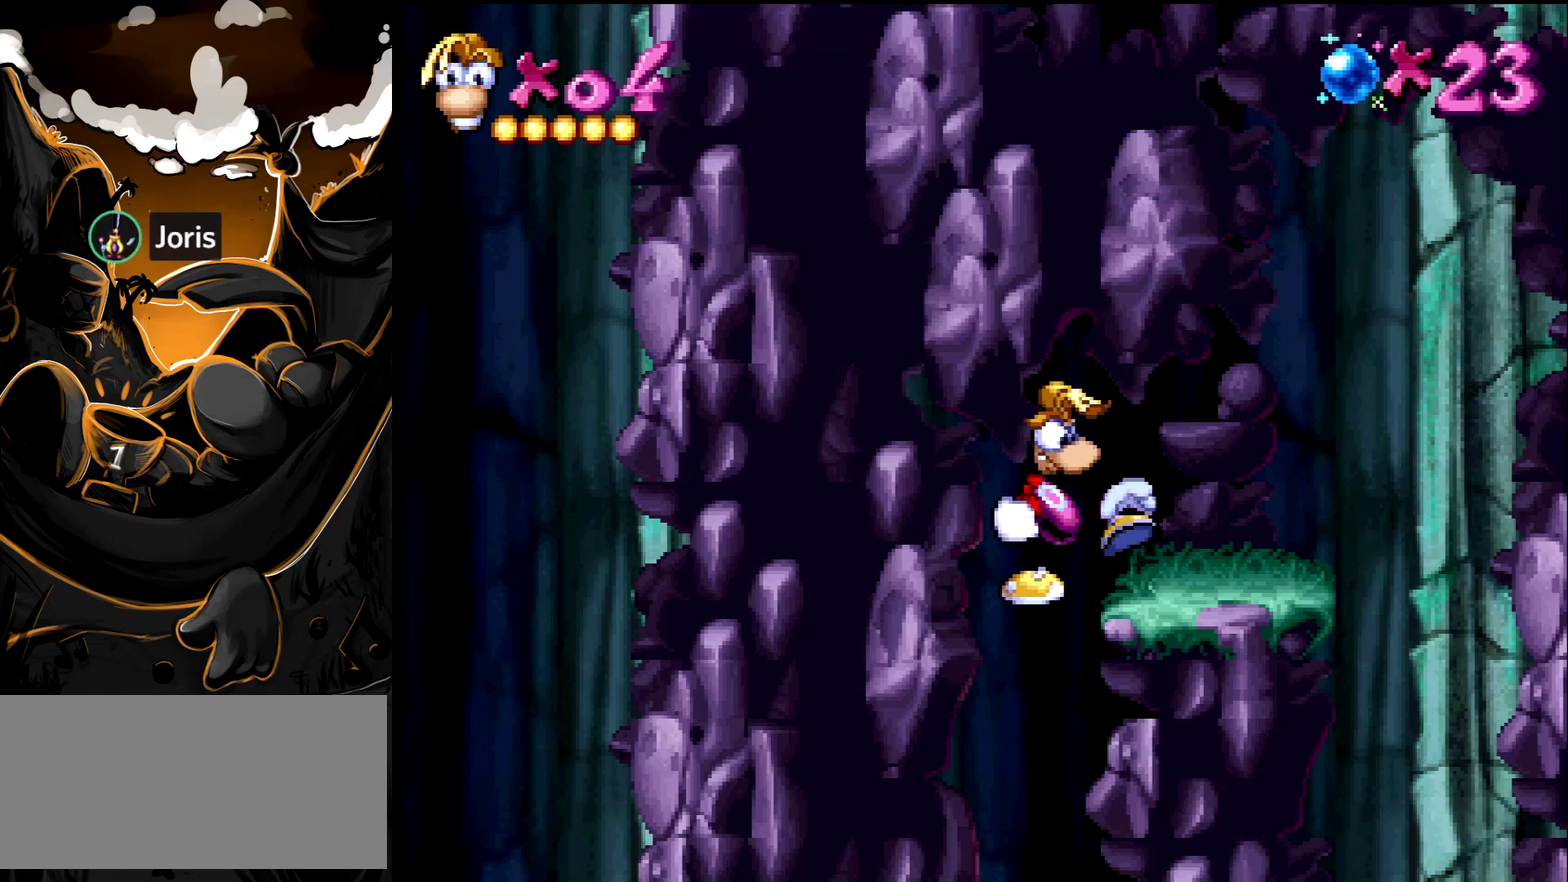
{"buttons": ["SQUARE", "DPAD_LEFT"], "events": []}
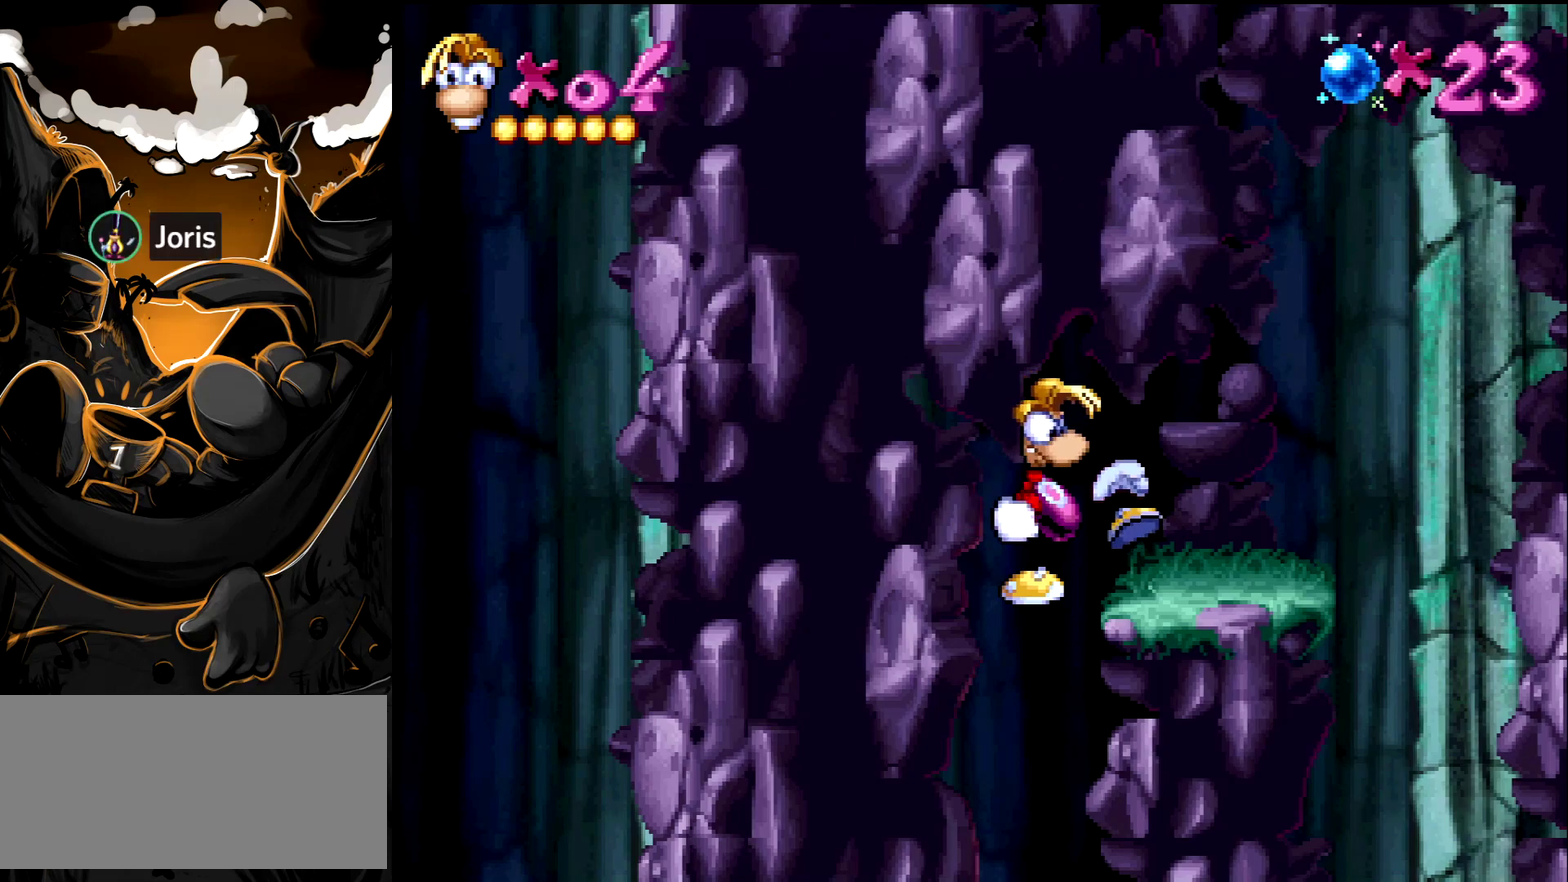
{"buttons": ["SQUARE"], "events": [[500, "DPAD_LEFT", "up"]]}
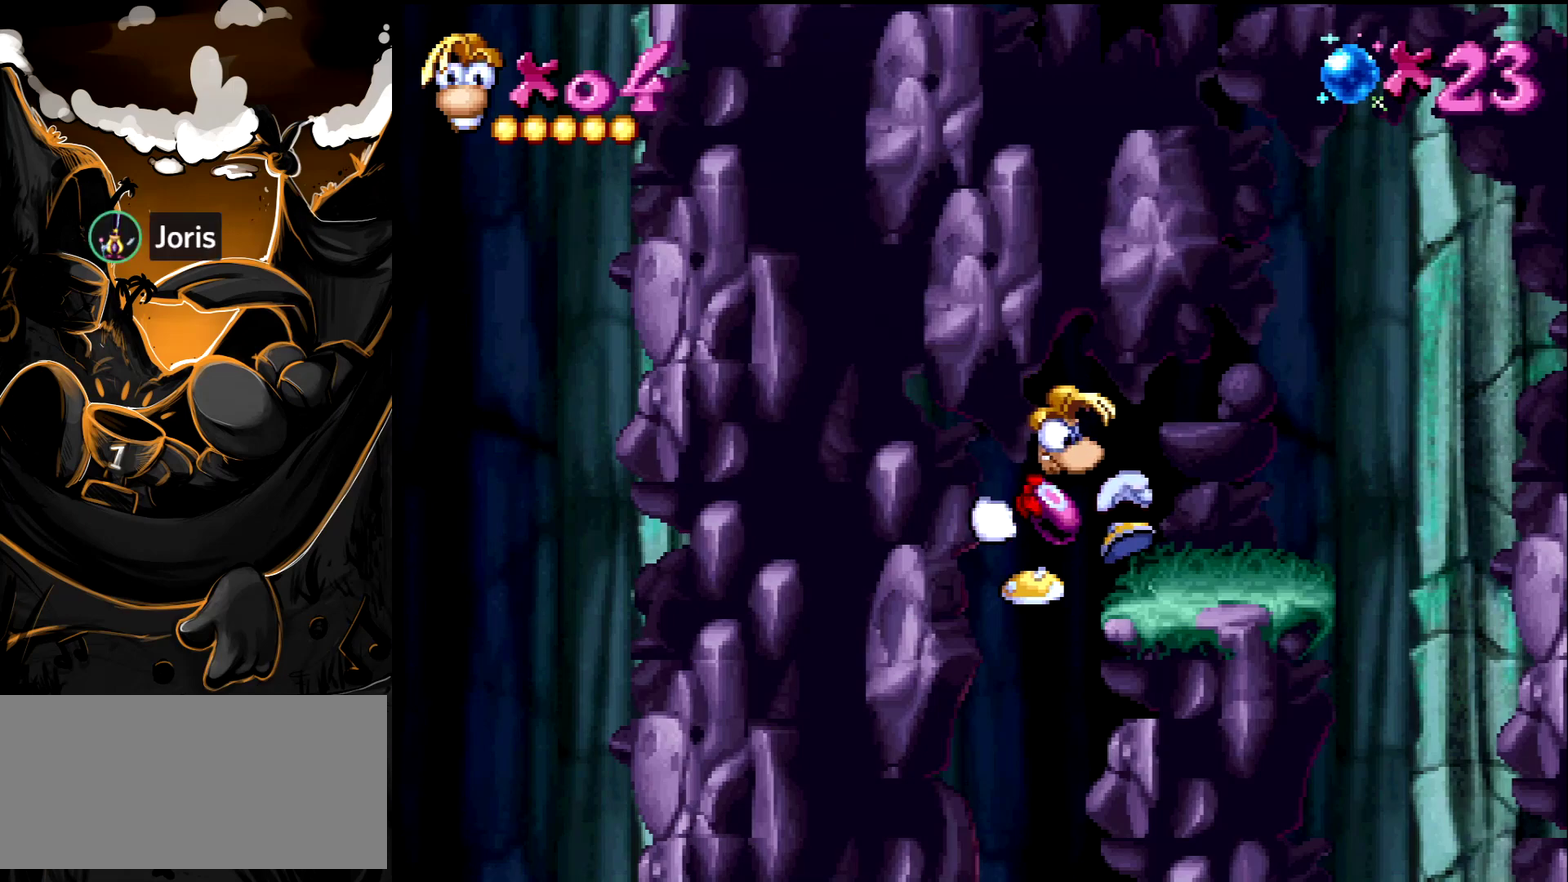
{"buttons": ["SQUARE", "DPAD_LEFT"], "events": [[317, "DPAD_LEFT", "down"]]}
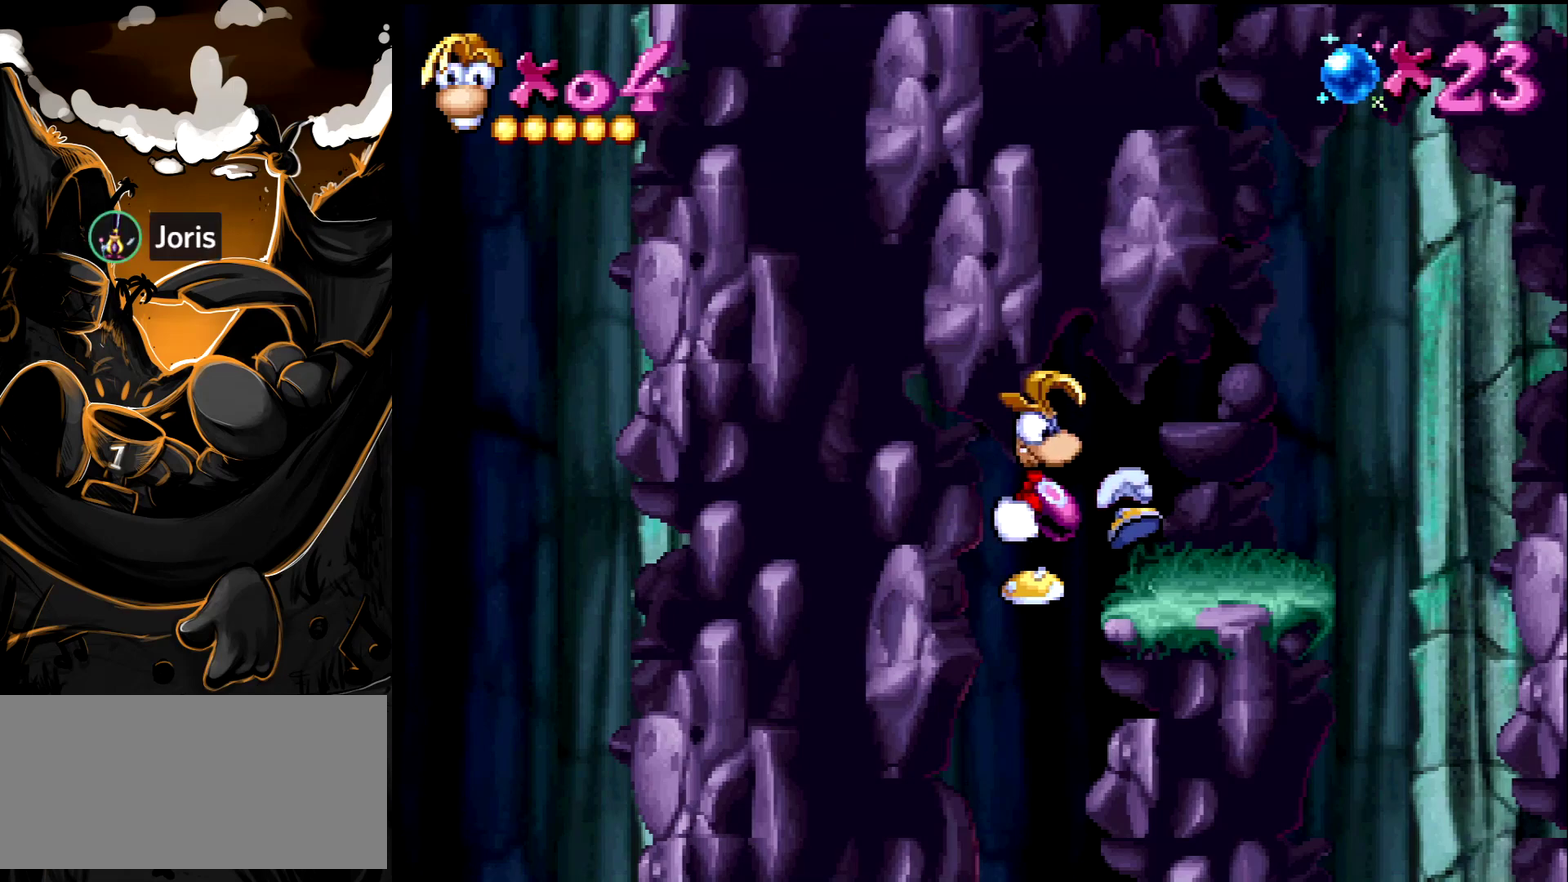
{"buttons": ["SQUARE", "DPAD_LEFT"], "events": []}
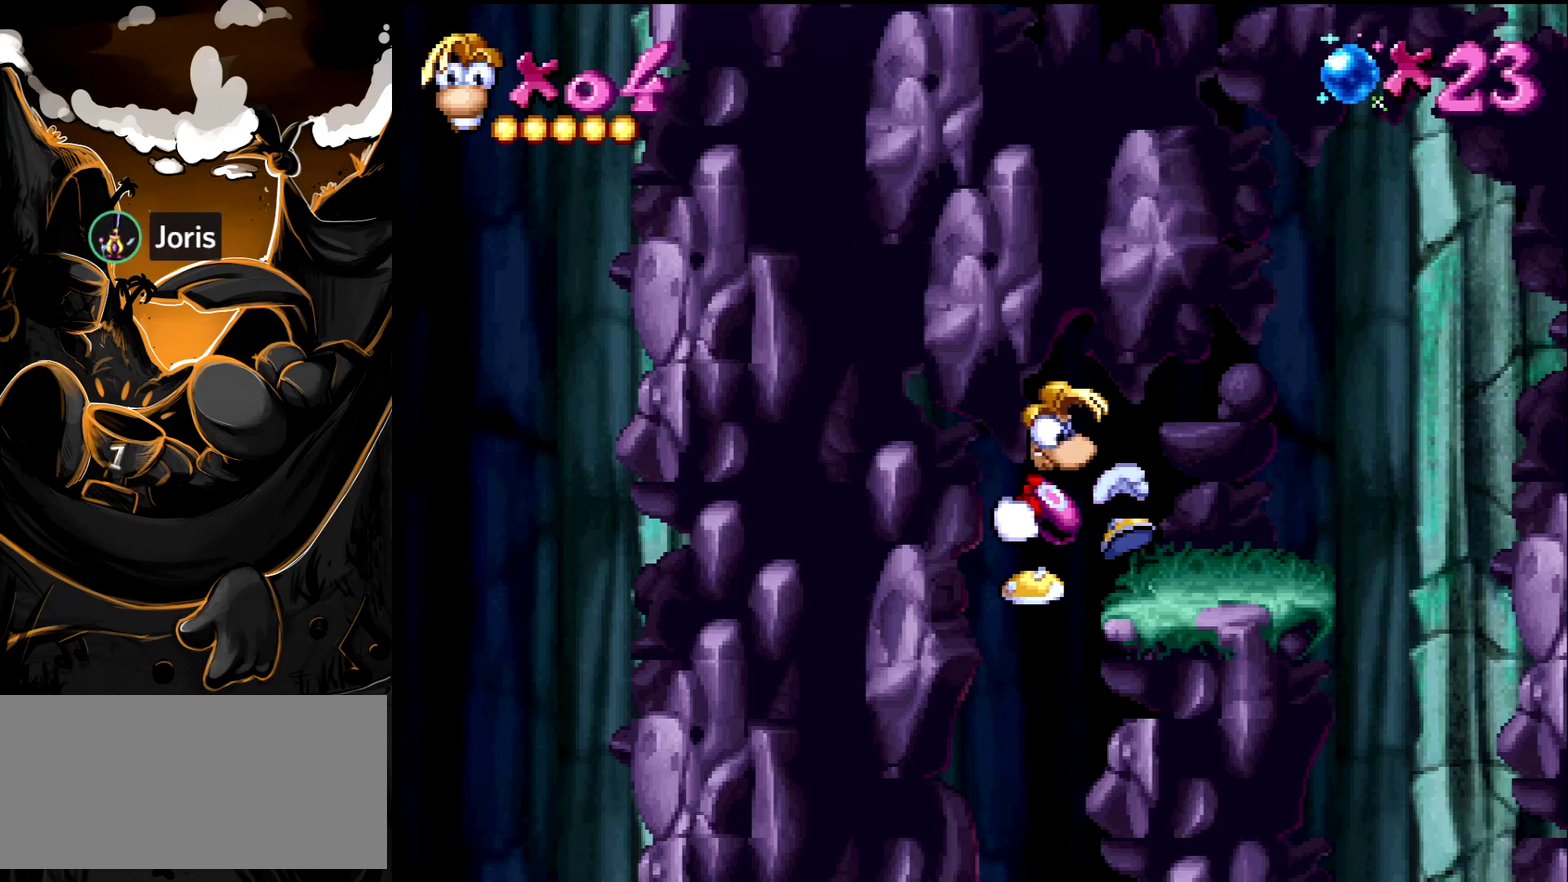
{"buttons": ["DPAD_LEFT"], "events": [[83, "SQUARE", "up"]]}
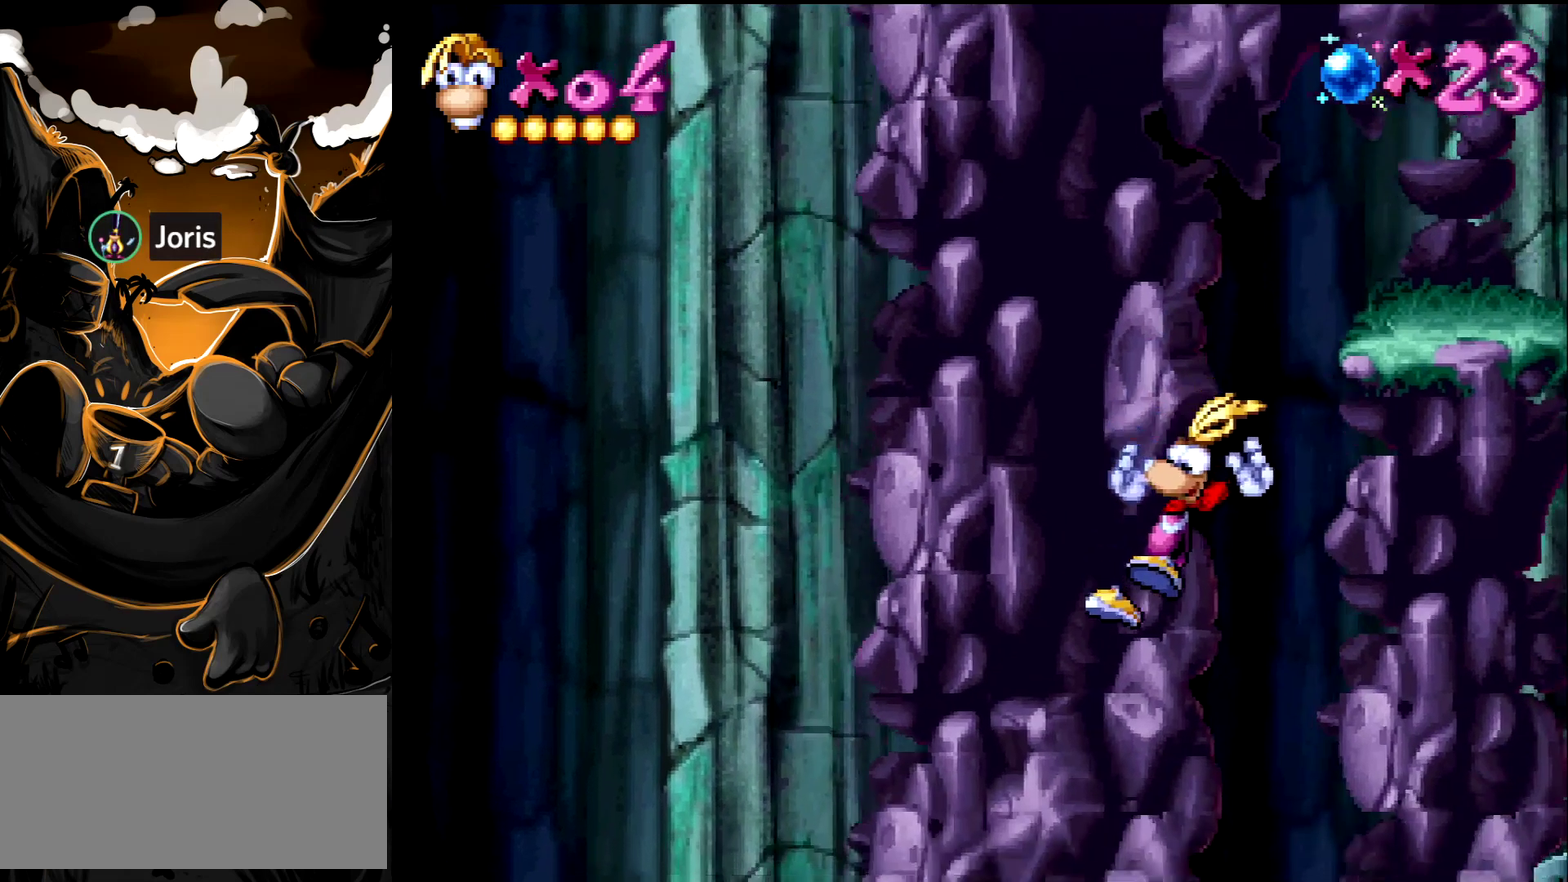
{"buttons": ["DPAD_RIGHT"], "events": [[17, "DPAD_LEFT", "up"], [33, "DPAD_RIGHT", "down"]]}
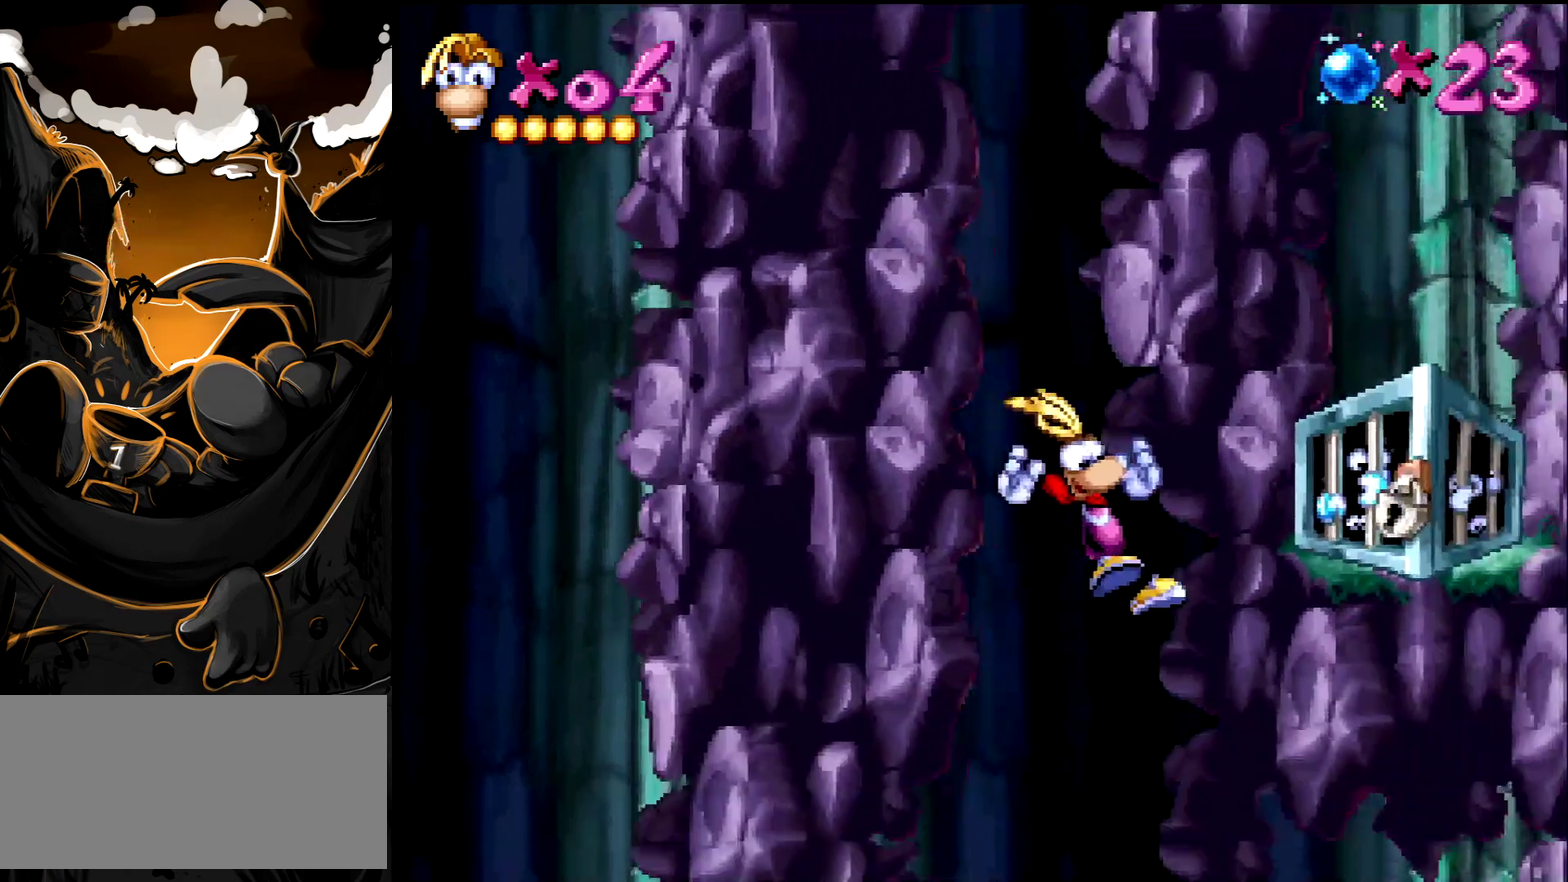
{"buttons": [], "events": [[283, "DPAD_RIGHT", "up"]]}
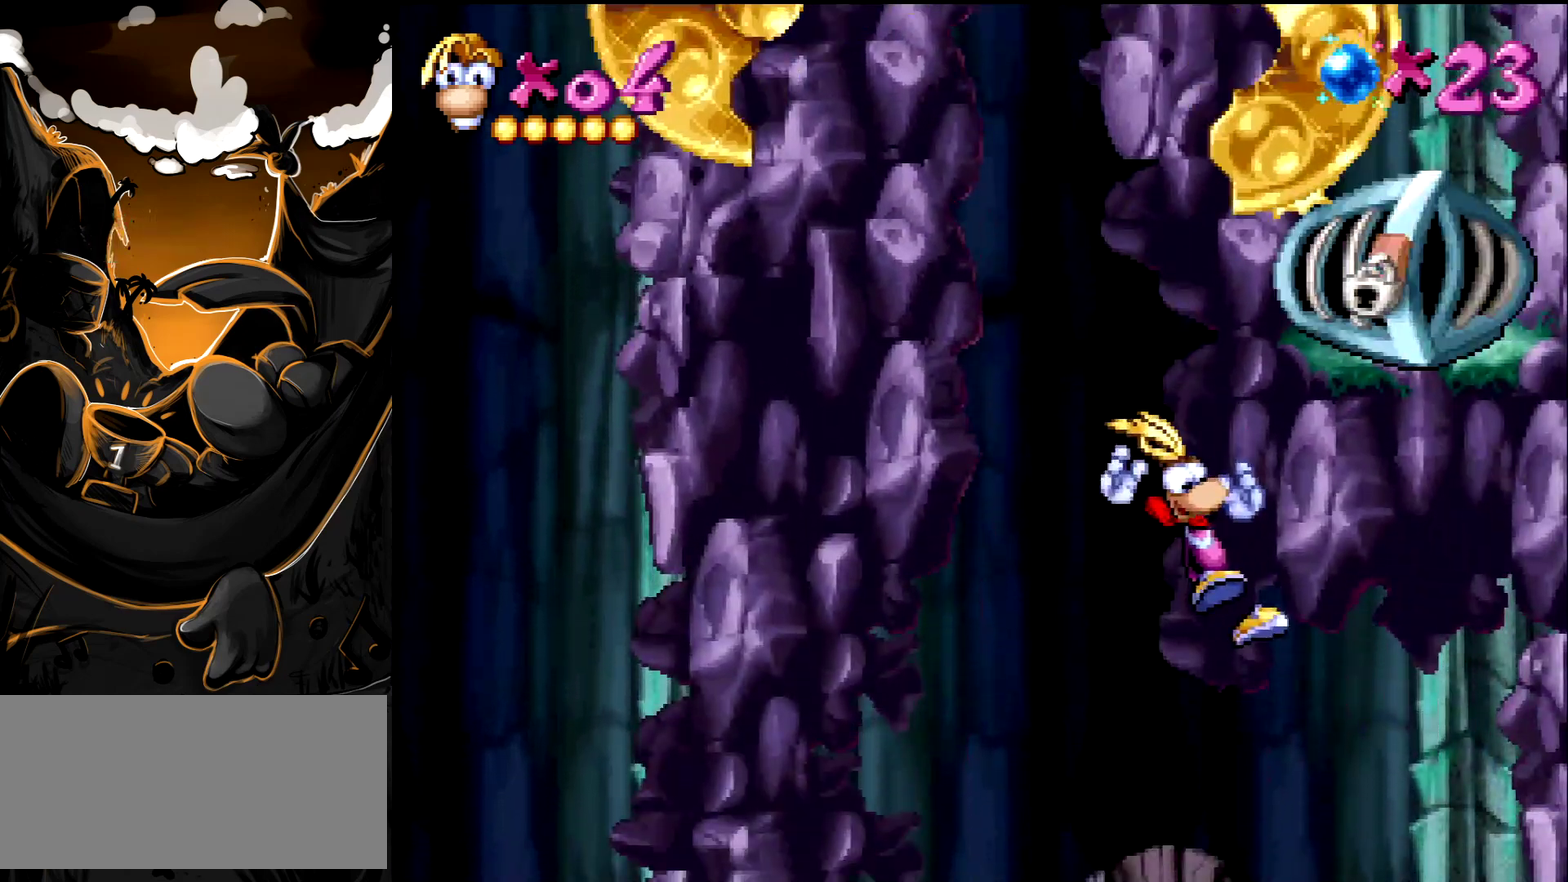
{"buttons": ["DPAD_LEFT"], "events": [[483, "DPAD_LEFT", "down"]]}
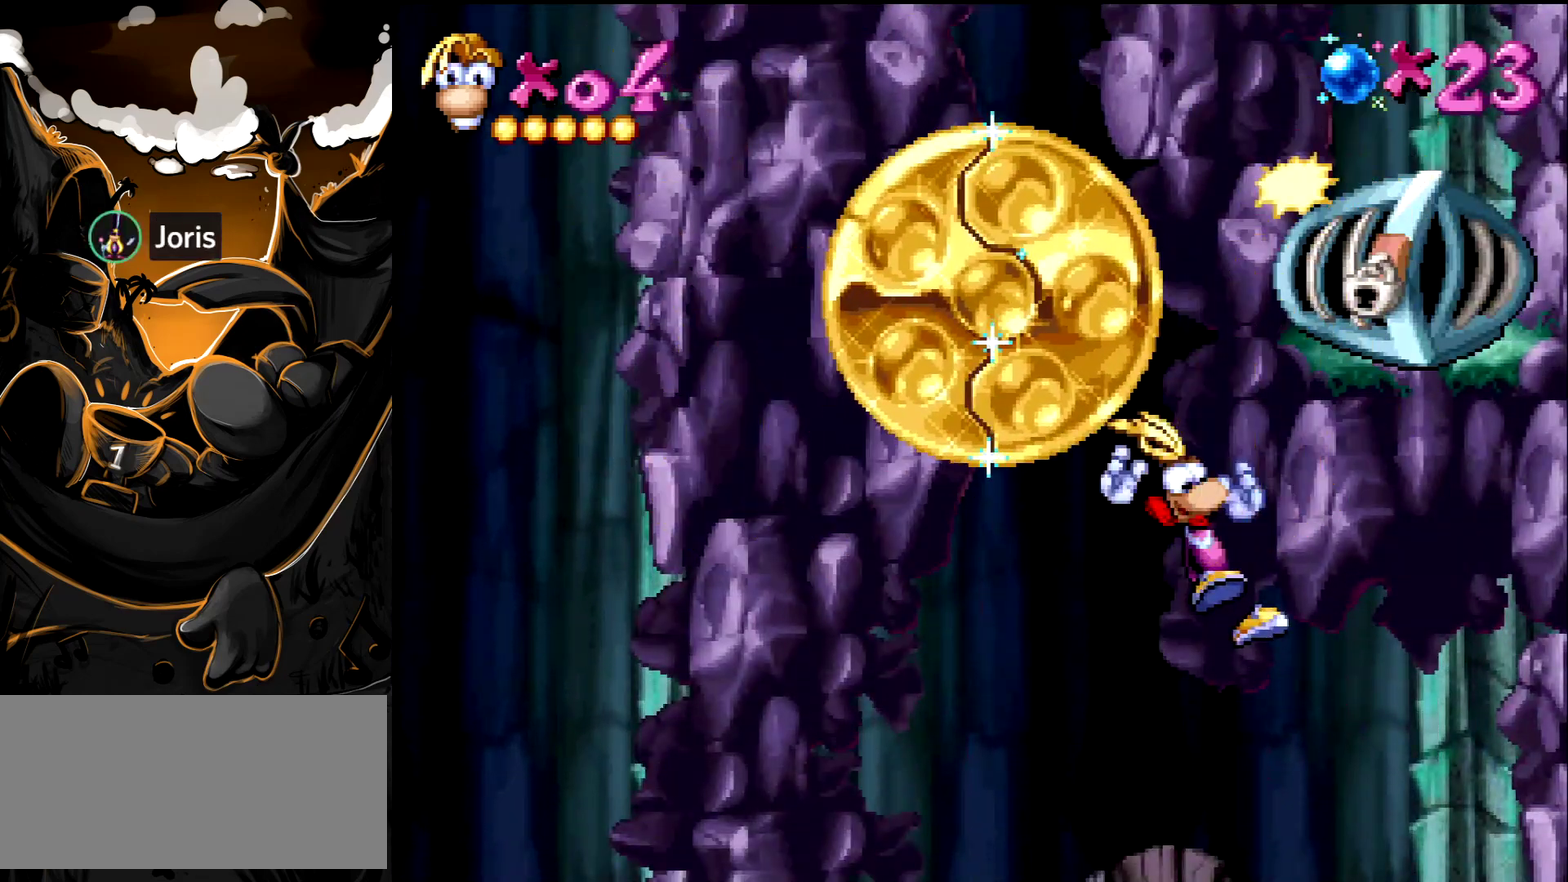
{"buttons": ["DPAD_LEFT"], "events": []}
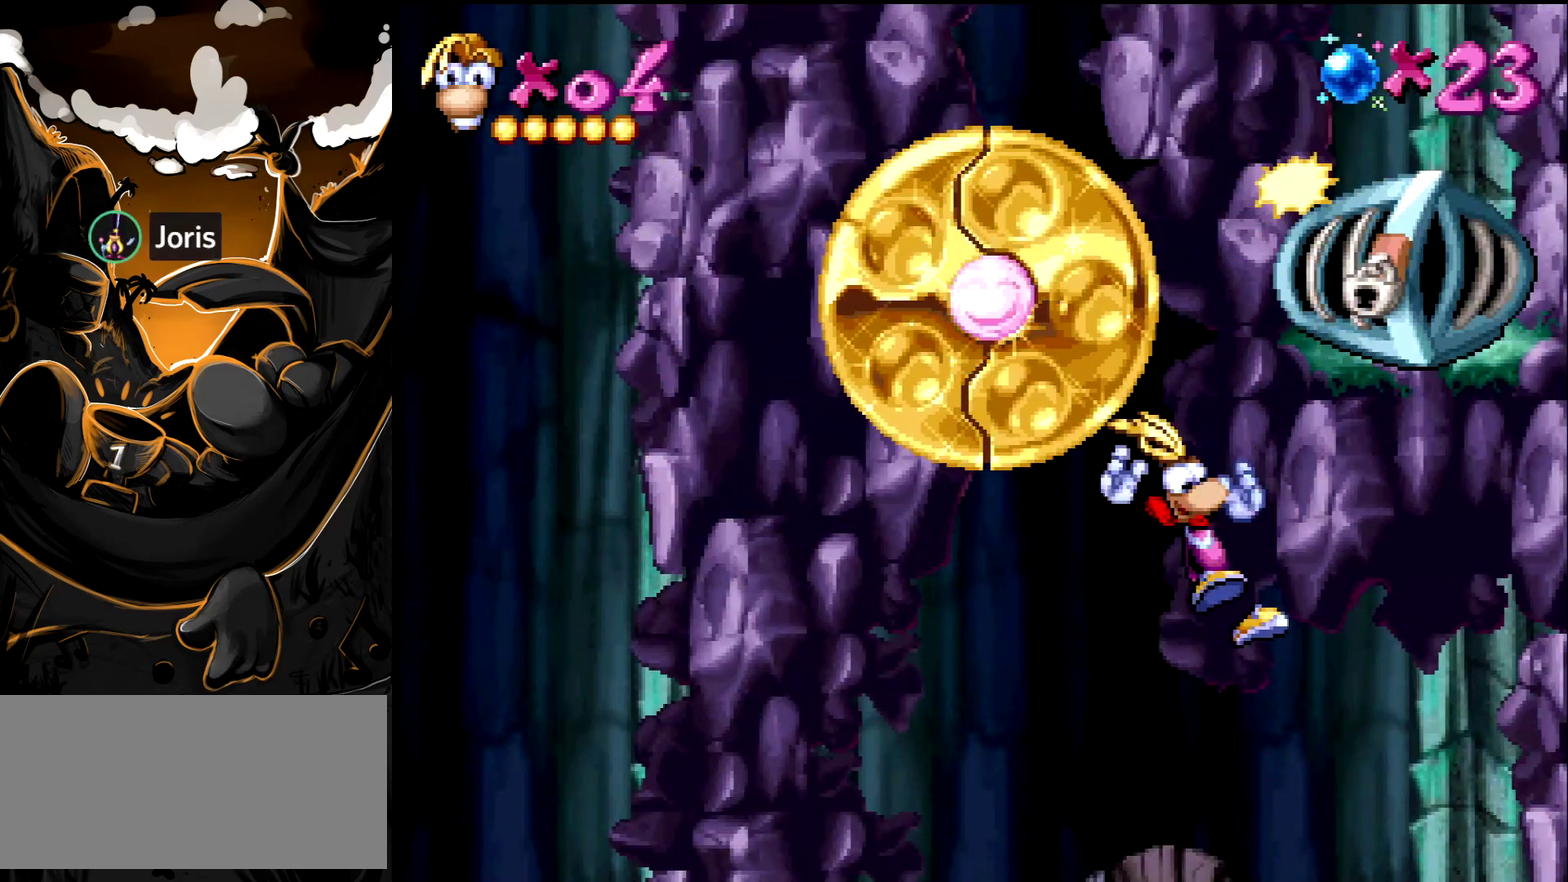
{"buttons": ["DPAD_LEFT"], "events": []}
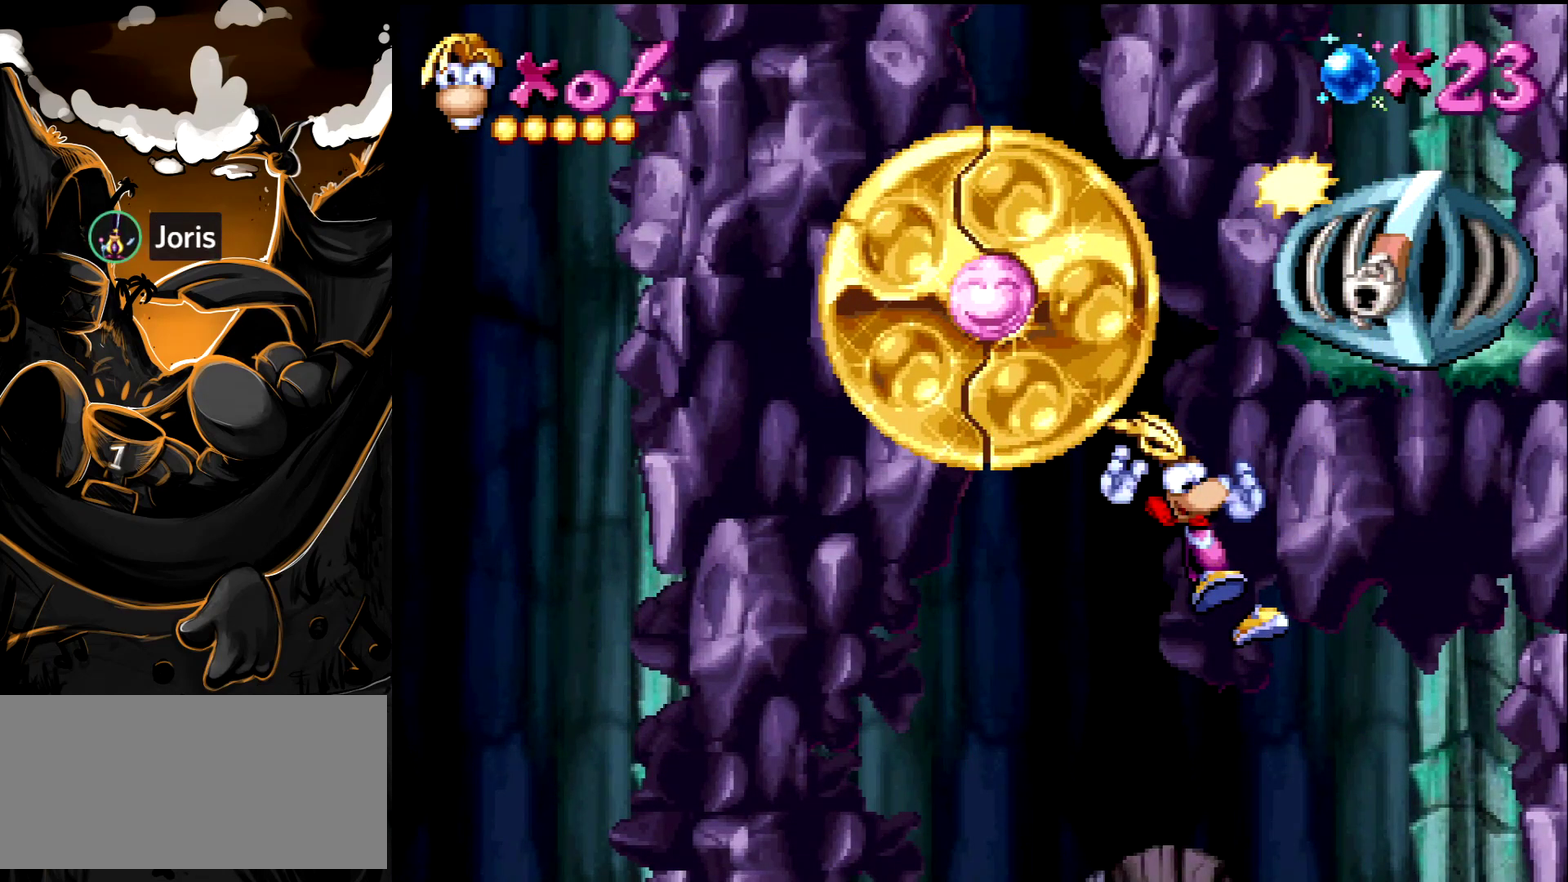
{"buttons": ["DPAD_LEFT"], "events": []}
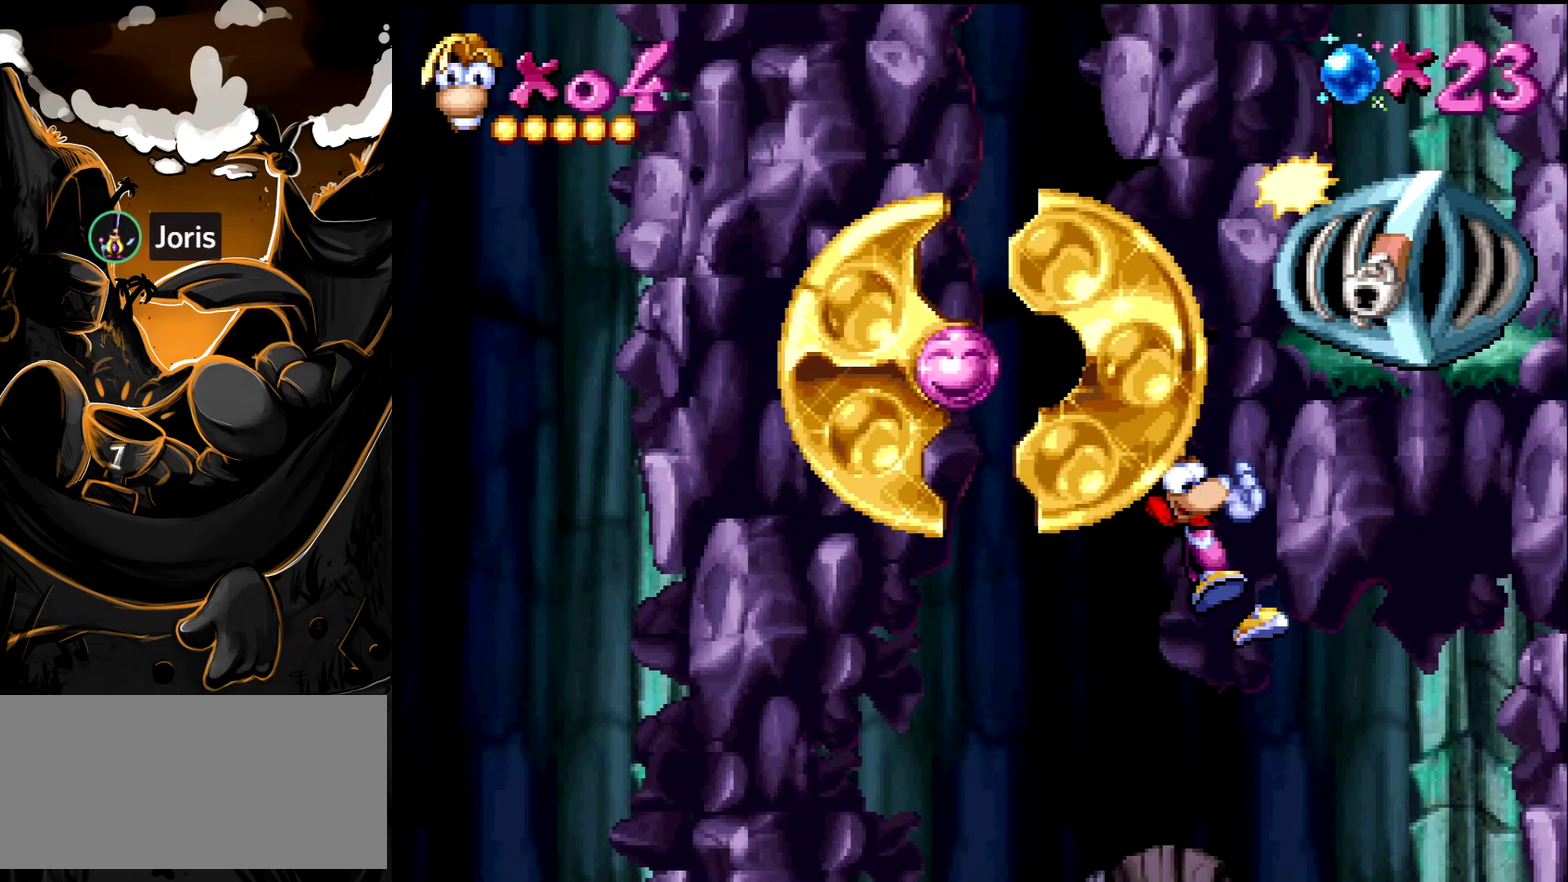
{"buttons": ["DPAD_LEFT"], "events": []}
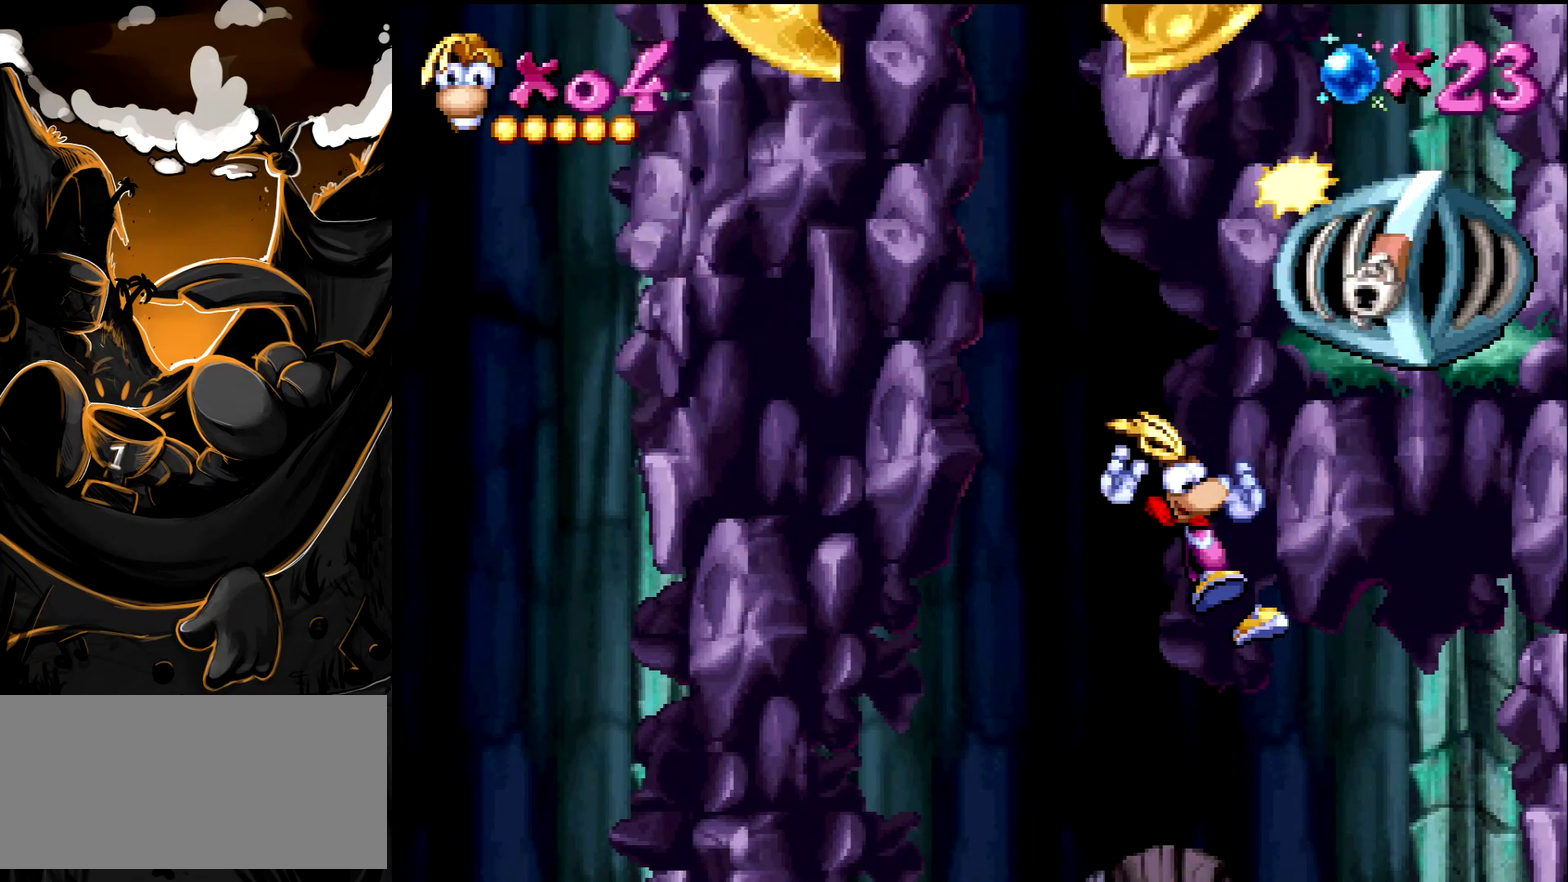
{"buttons": ["DPAD_RIGHT"], "events": [[133, "DPAD_LEFT", "up"], [483, "DPAD_RIGHT", "down"]]}
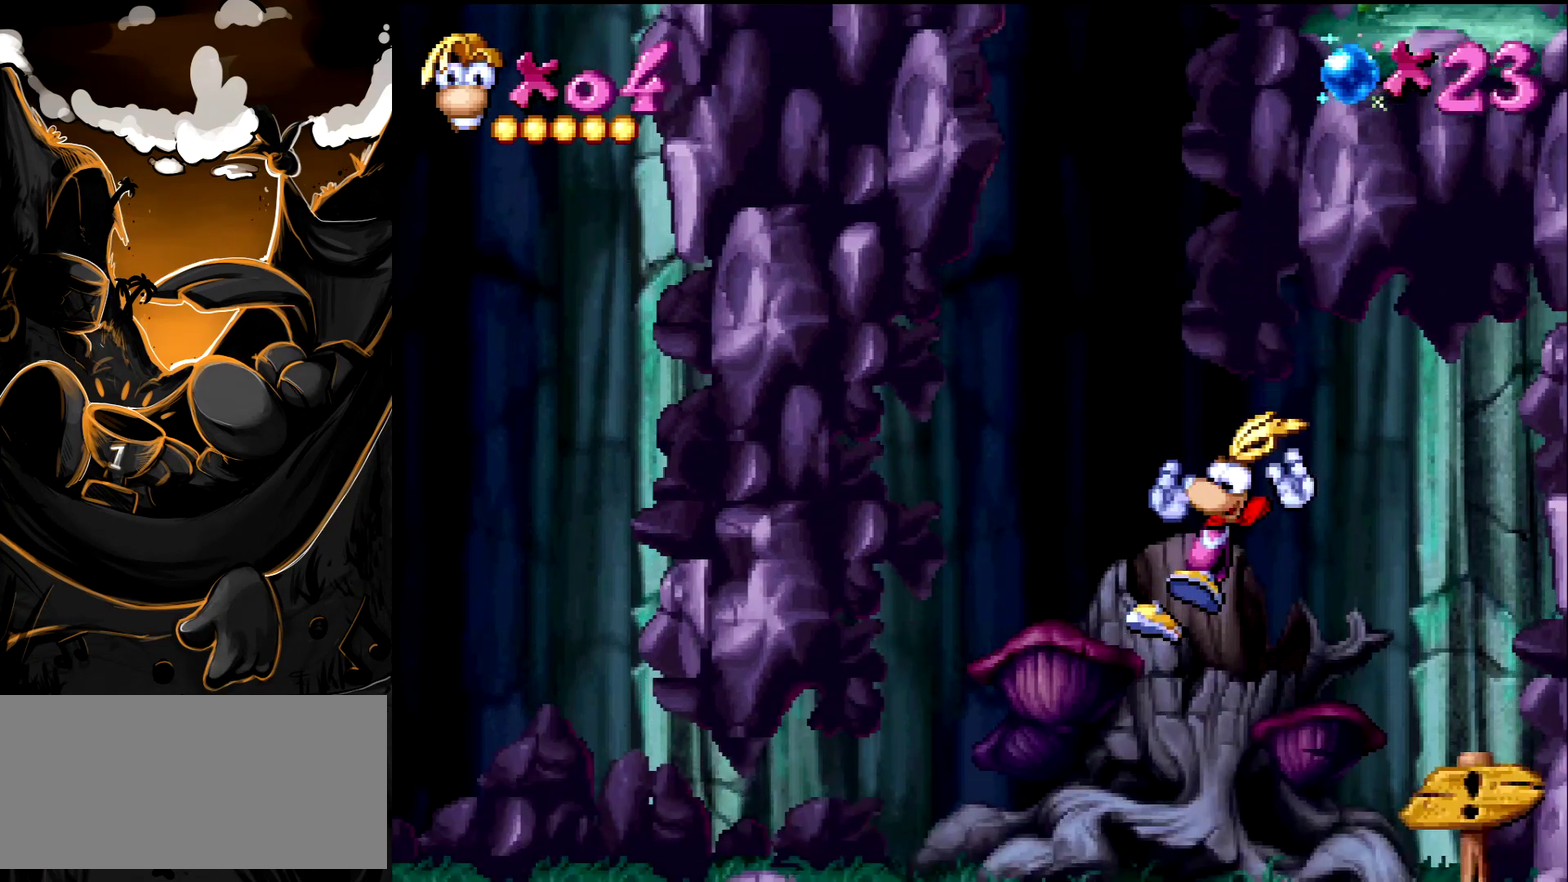
{"buttons": [], "events": [[33, "DPAD_RIGHT", "up"]]}
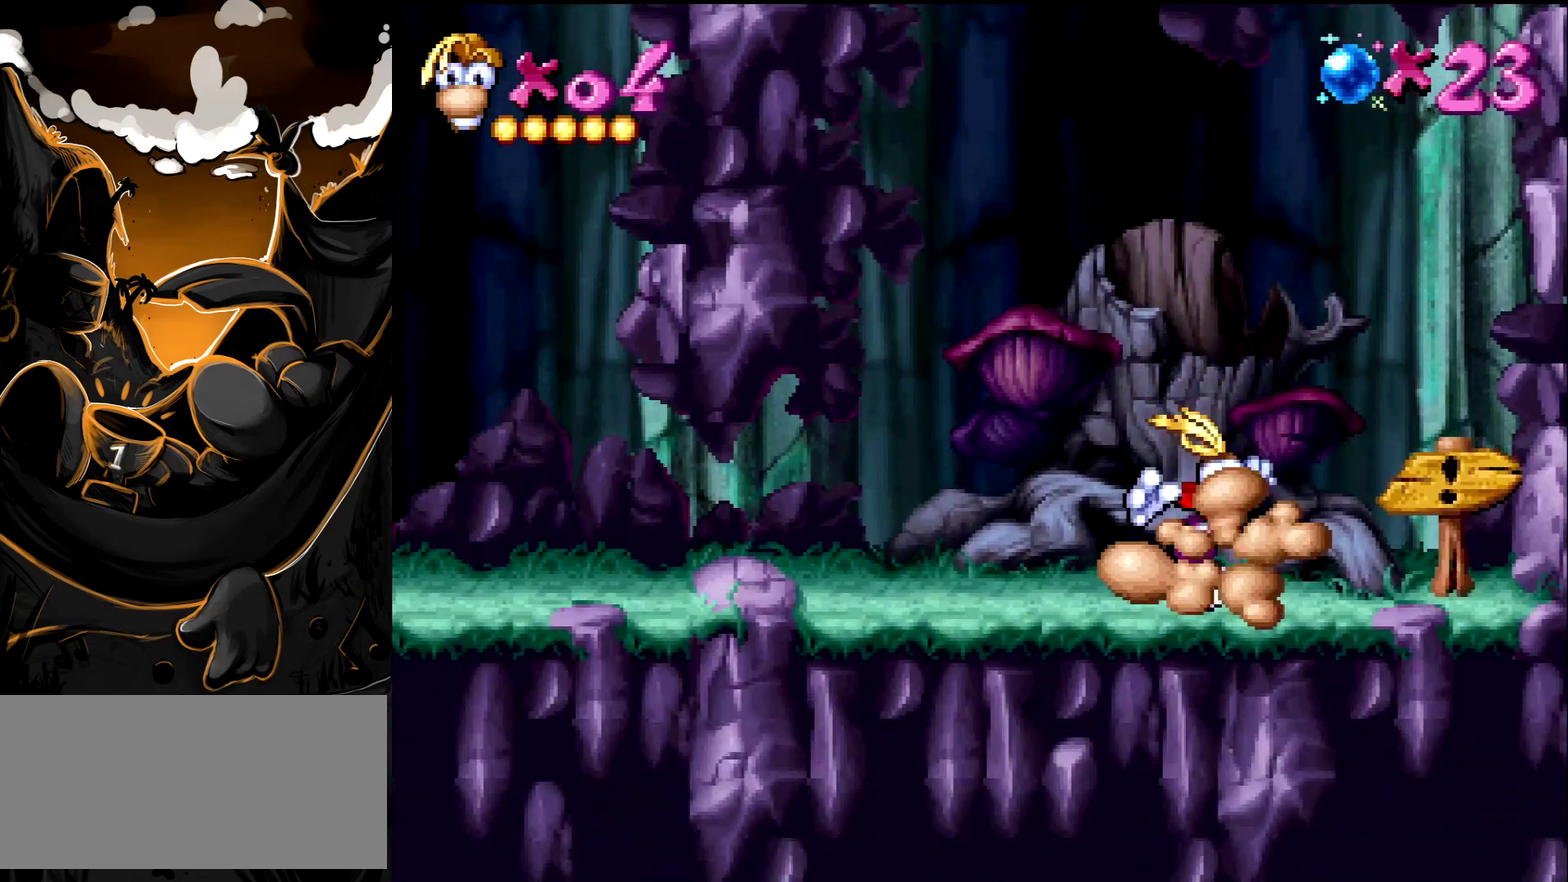
{"buttons": [], "events": []}